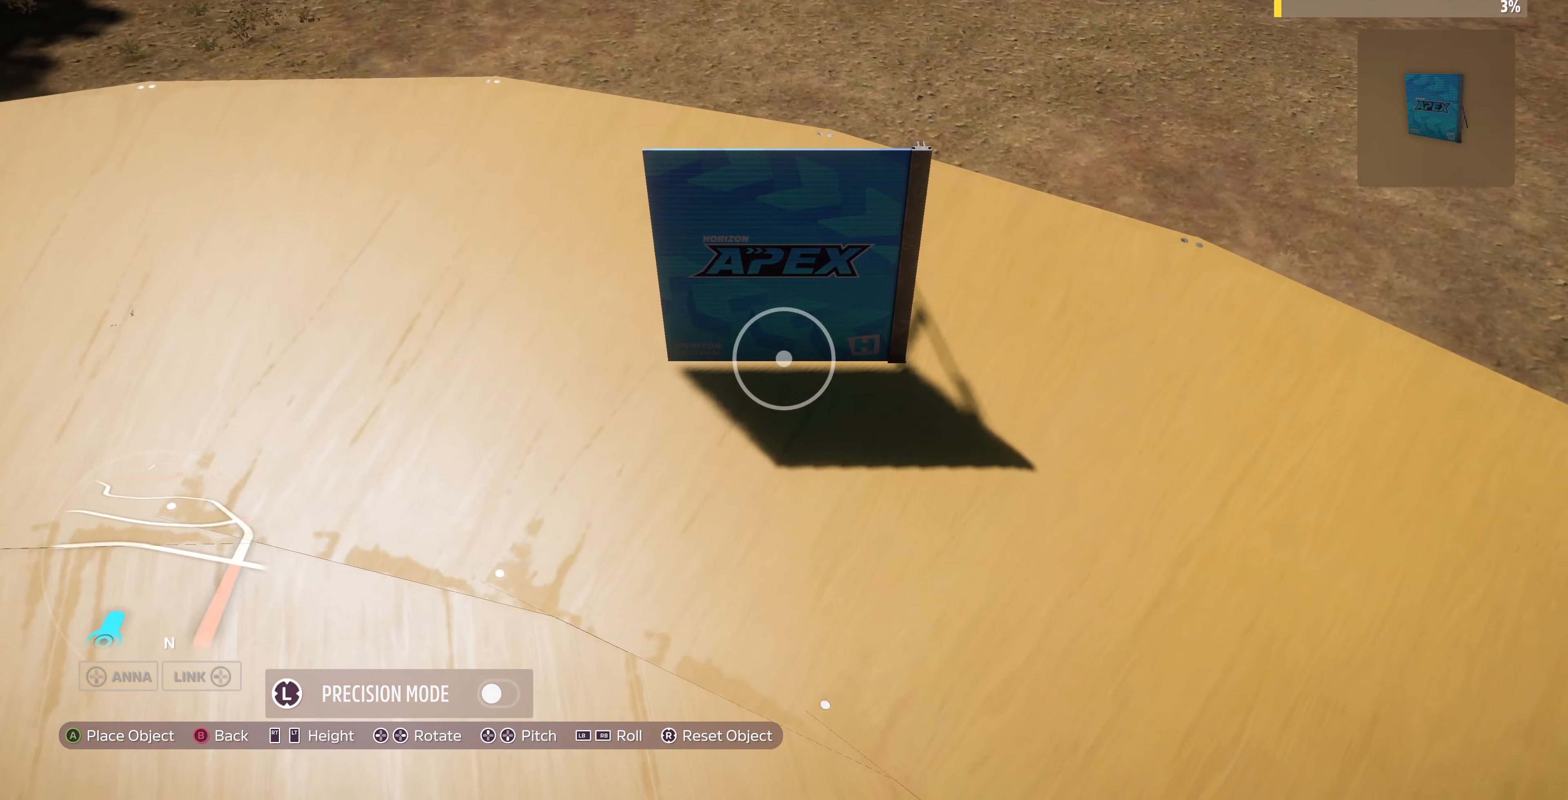
Gameplay with a controller (PlayStation layout); each line is a JSON object with the inputs held at the frame after it. "events" lists button and stick changes between this image and that frame as [ms after this image, input, new state], when the widget could be followed in between.
{"buttons": [], "left_stick": "up", "right_stick": "right", "events": [[100, "left_stick", "up"], [266, "right_stick", "center"], [366, "right_stick", "right"]]}
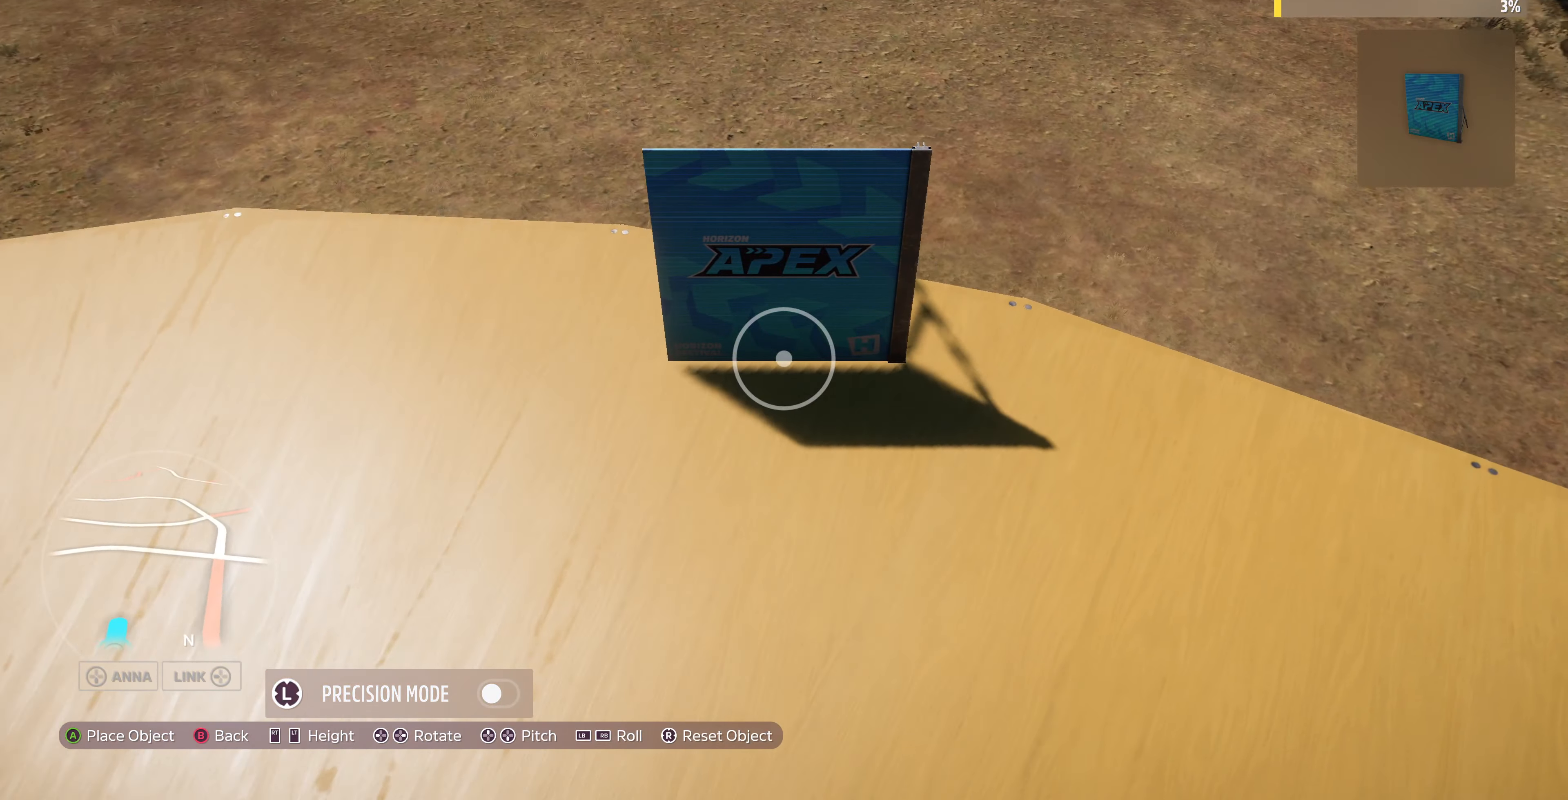
{"buttons": [], "left_stick": "up-right", "right_stick": "center", "events": [[66, "left_stick", "center"], [66, "right_stick", "center"], [366, "left_stick", "up-right"]]}
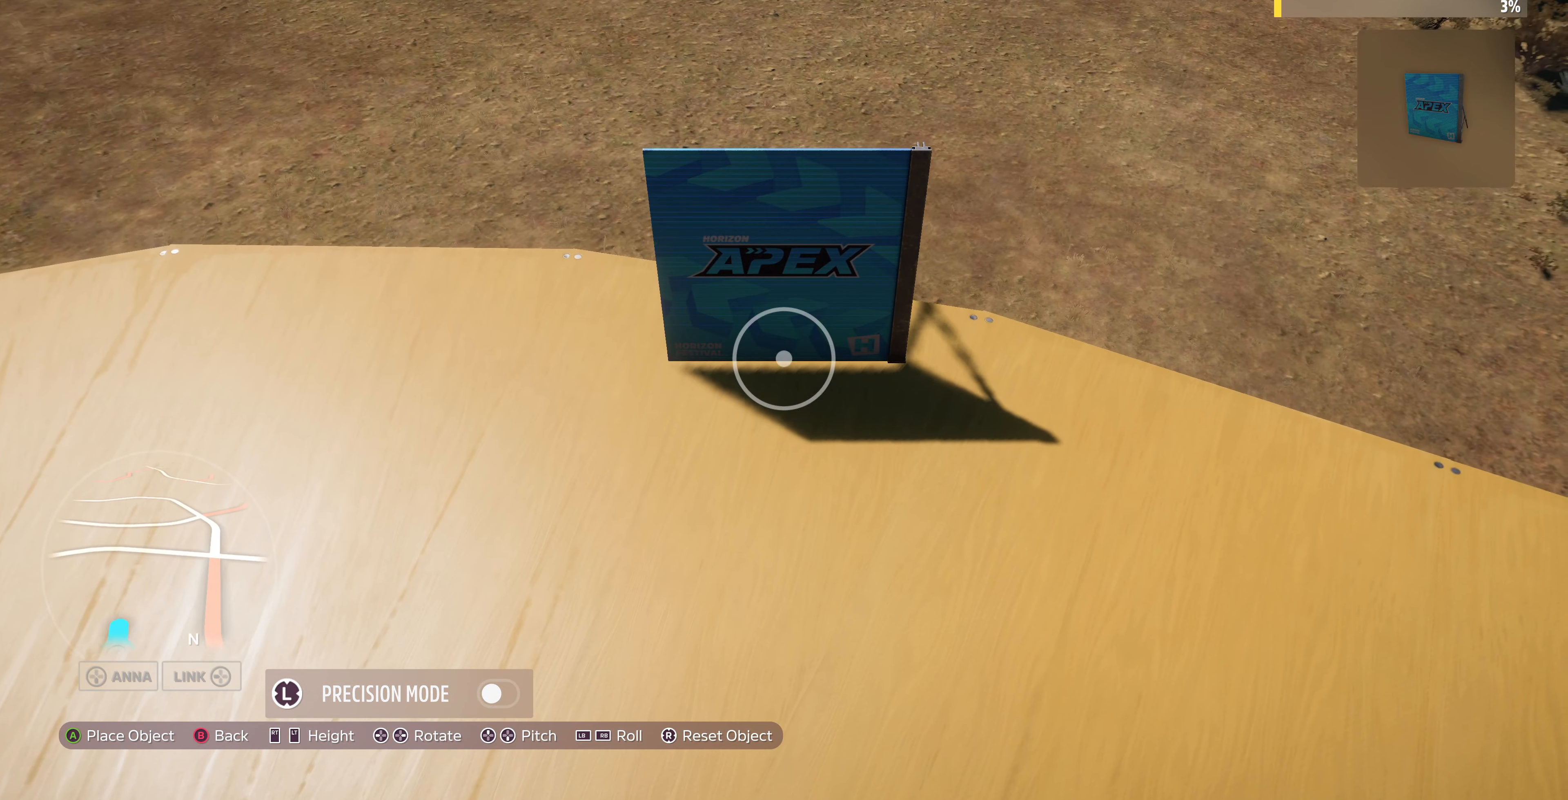
{"buttons": [], "left_stick": "right", "right_stick": "left", "events": [[333, "left_stick", "center"], [433, "right_stick", "left"], [500, "left_stick", "right"]]}
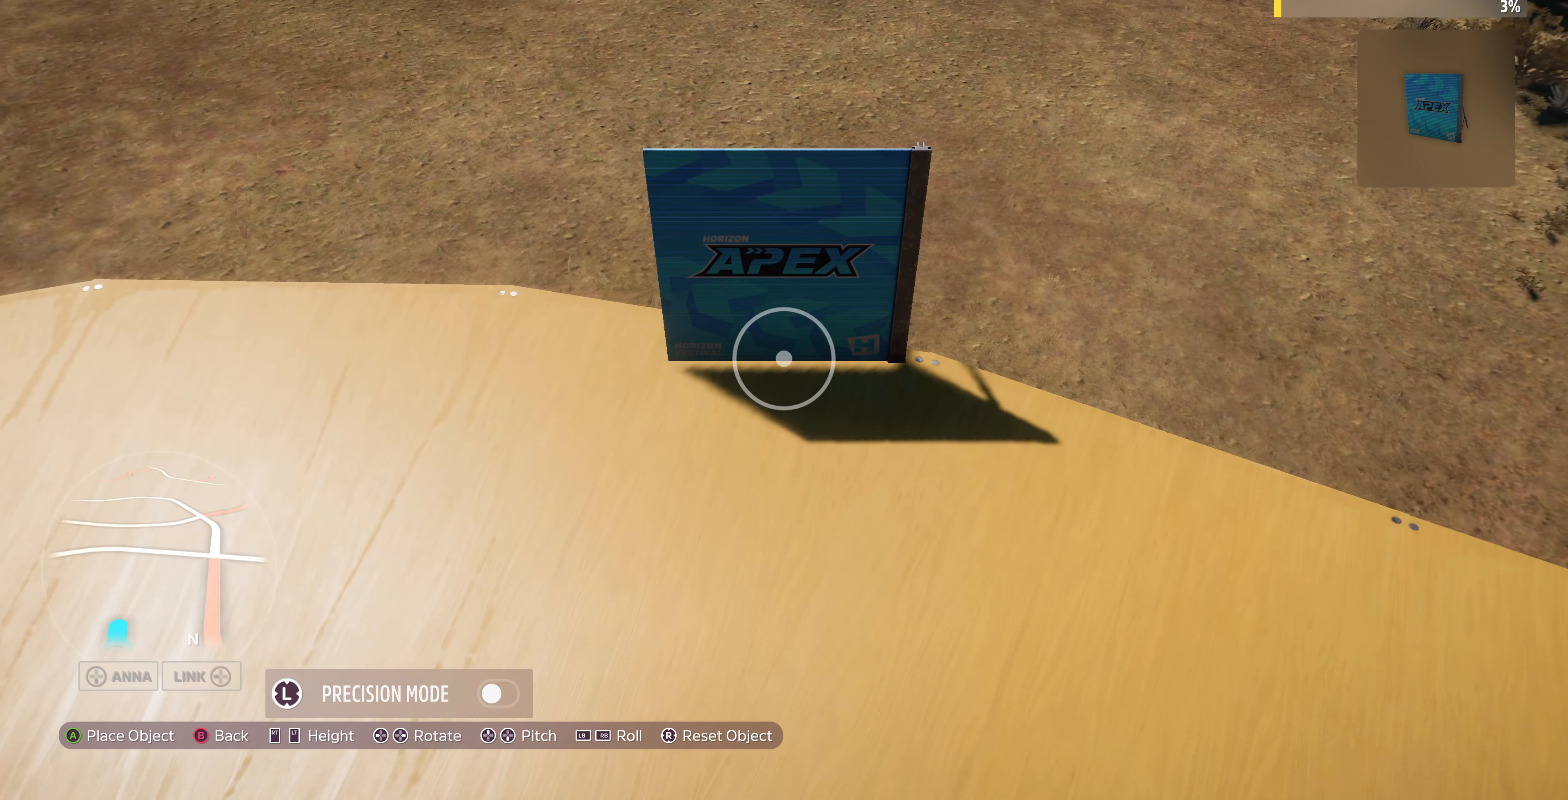
{"buttons": [], "left_stick": "right", "right_stick": "center", "events": [[300, "left_stick", "center"], [300, "right_stick", "center"], [433, "left_stick", "right"]]}
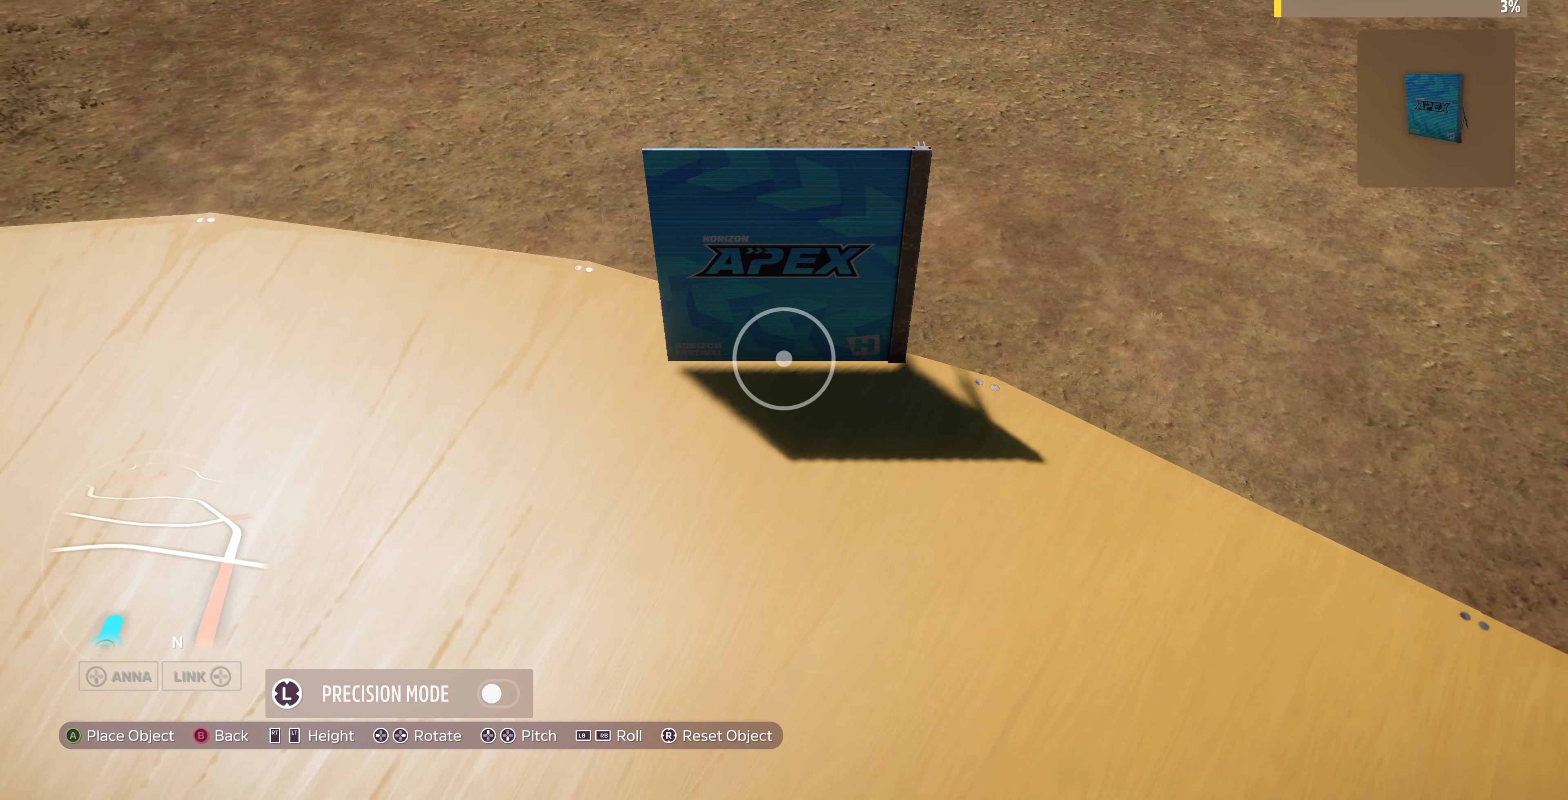
{"buttons": [], "left_stick": "center", "right_stick": "right", "events": [[66, "right_stick", "right"], [133, "left_stick", "center"], [300, "left_stick", "right"], [500, "left_stick", "center"]]}
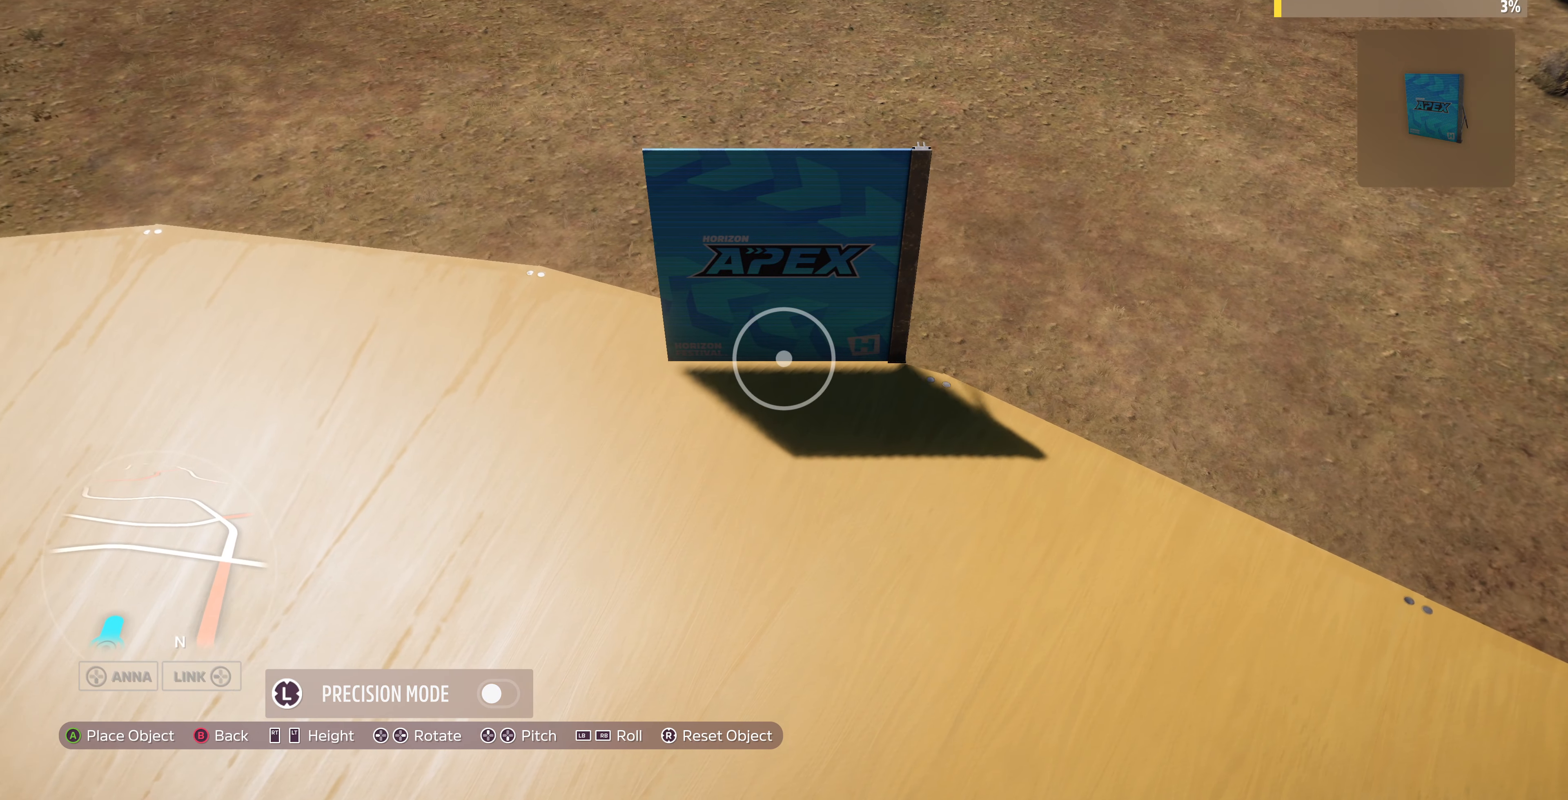
{"buttons": [], "left_stick": "down-left", "right_stick": "center", "events": [[33, "right_stick", "center"], [200, "right_stick", "right"], [266, "left_stick", "right"], [333, "left_stick", "down-right"], [366, "right_stick", "center"], [433, "left_stick", "down-left"]]}
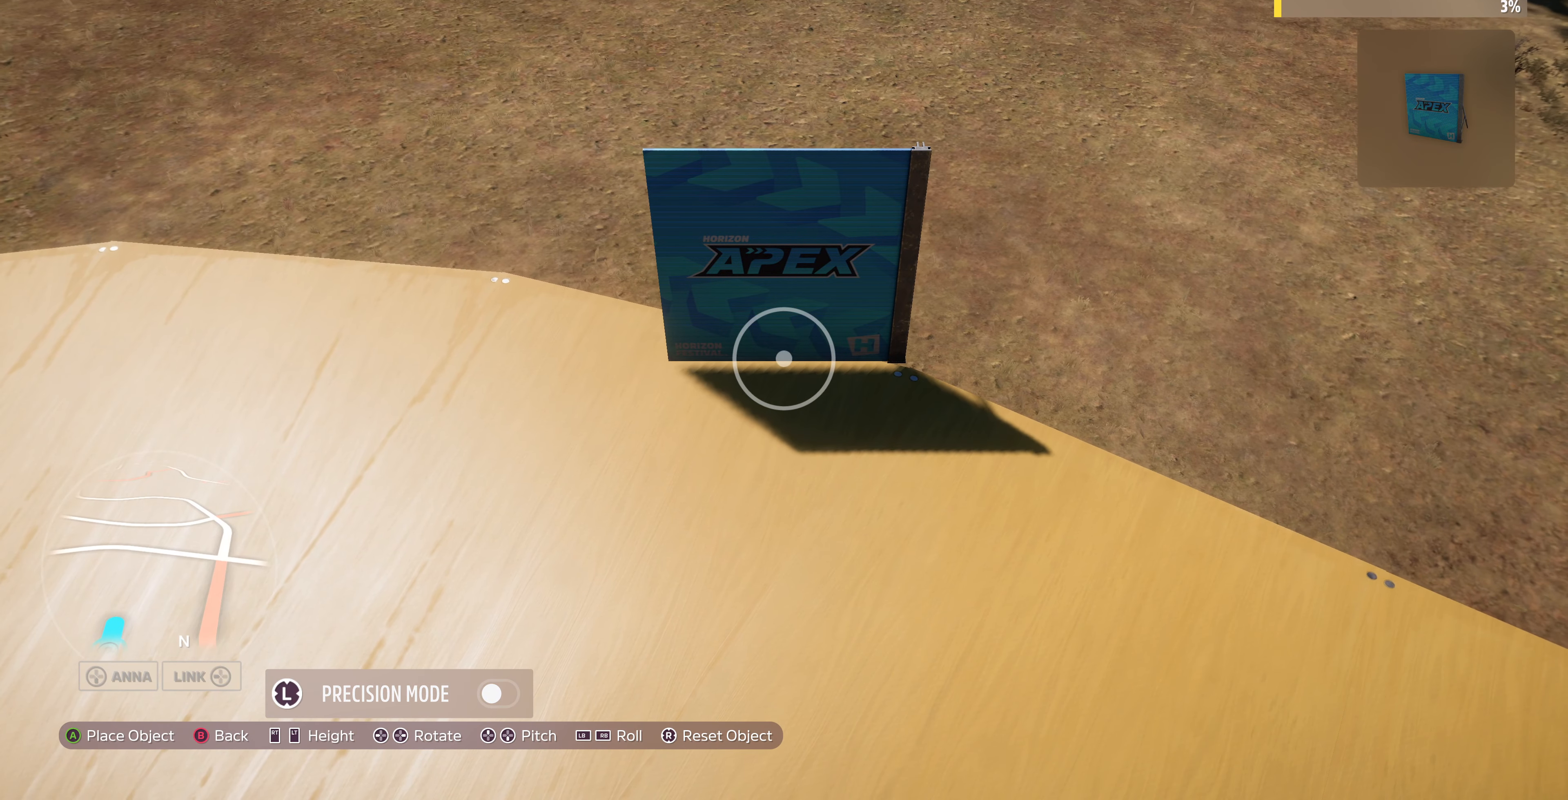
{"buttons": [], "left_stick": "center", "right_stick": "right", "events": [[66, "left_stick", "center"], [66, "right_stick", "right"], [133, "left_stick", "left"], [266, "right_stick", "center"], [366, "right_stick", "right"], [400, "left_stick", "center"]]}
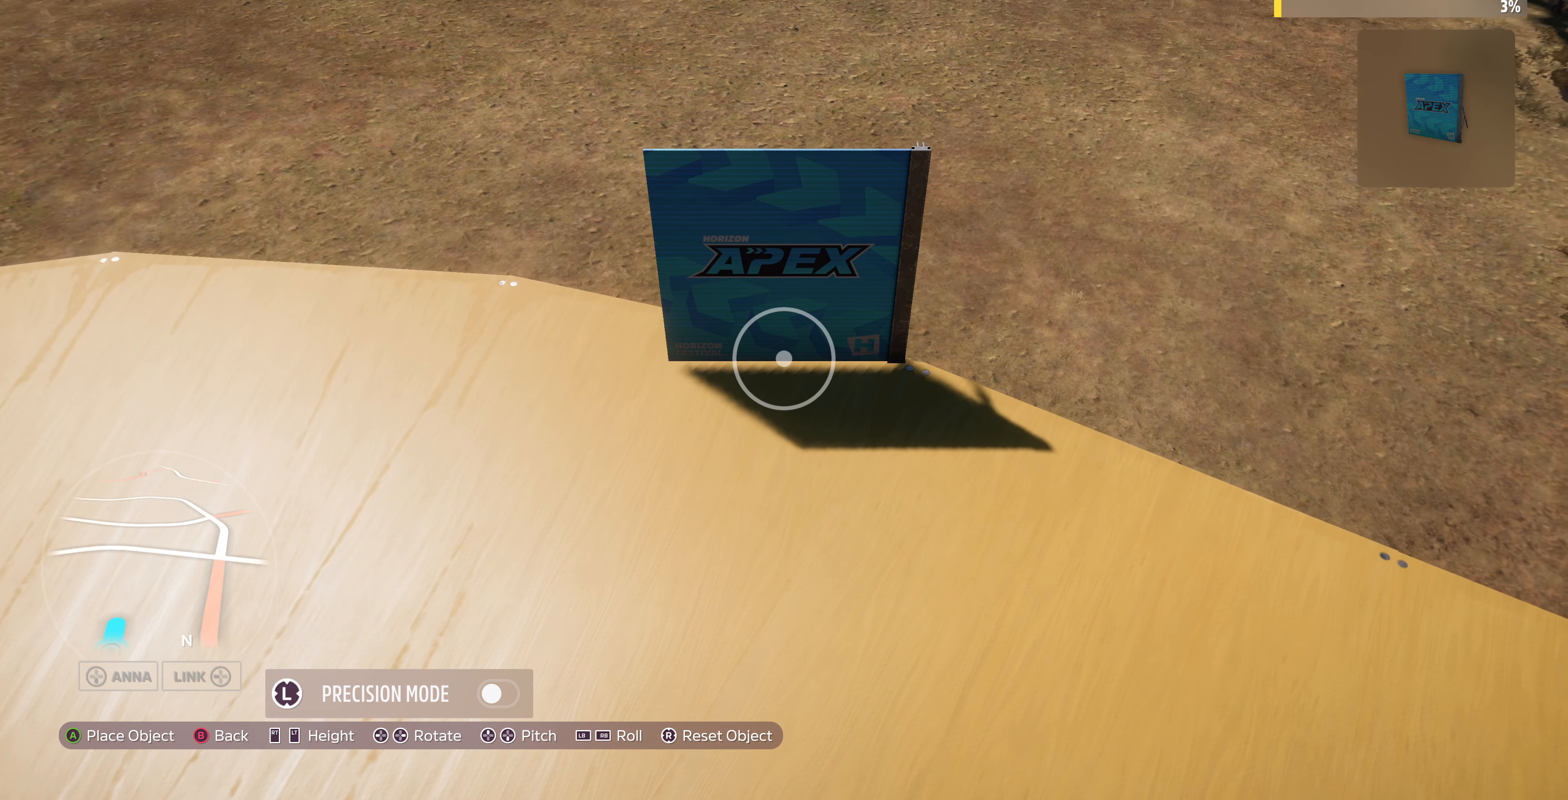
{"buttons": [], "left_stick": "center", "right_stick": "down", "events": [[66, "right_stick", "center"], [233, "right_stick", "down-right"], [433, "right_stick", "down"]]}
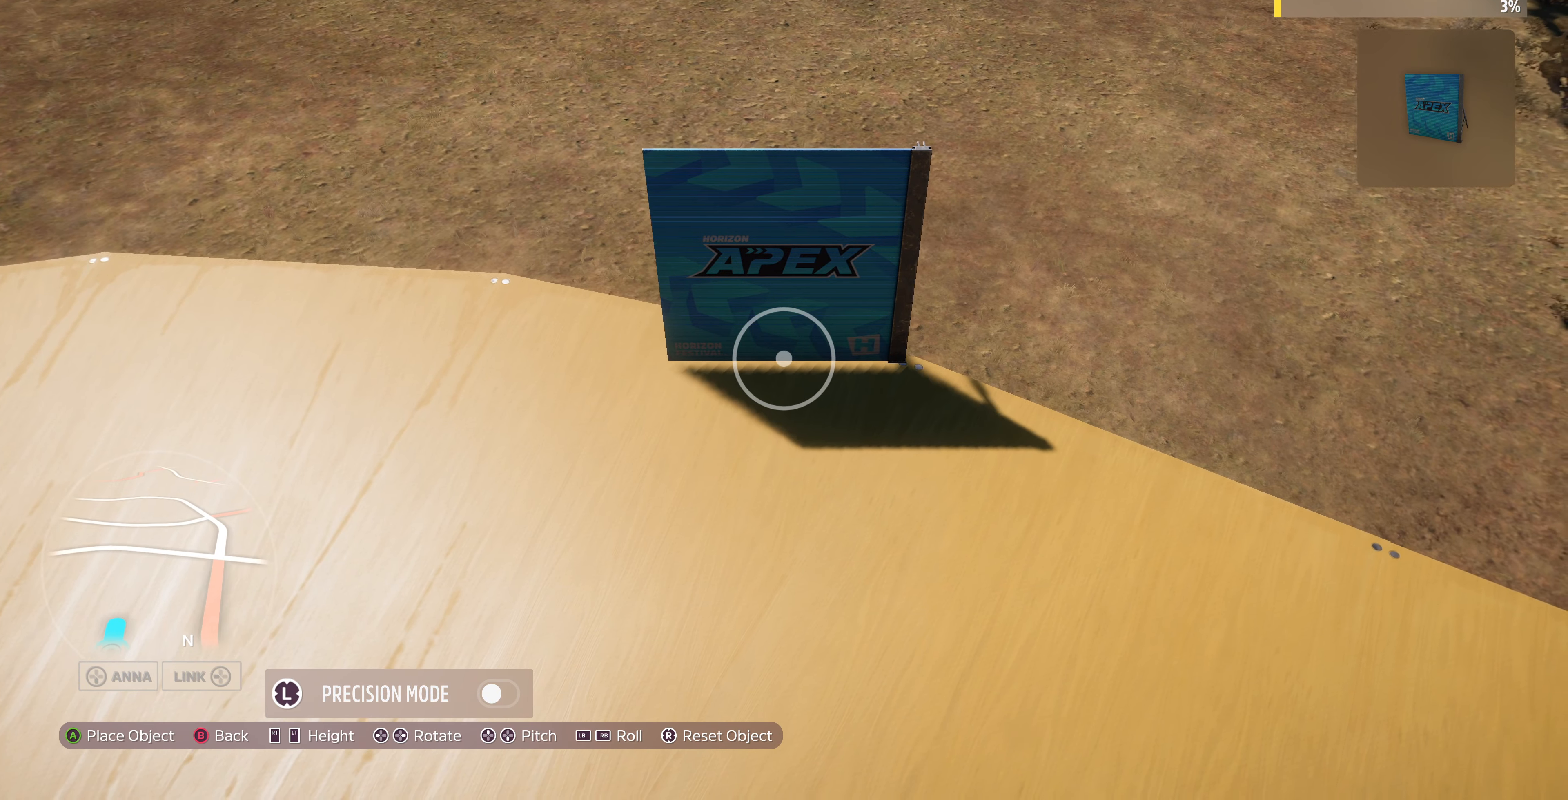
{"buttons": [], "left_stick": "up", "right_stick": "down", "events": [[33, "right_stick", "center"], [66, "left_stick", "up-right"], [133, "L2", "down"], [200, "left_stick", "up"], [300, "L2", "up"], [366, "L2", "down"], [433, "L2", "up"], [466, "right_stick", "down"]]}
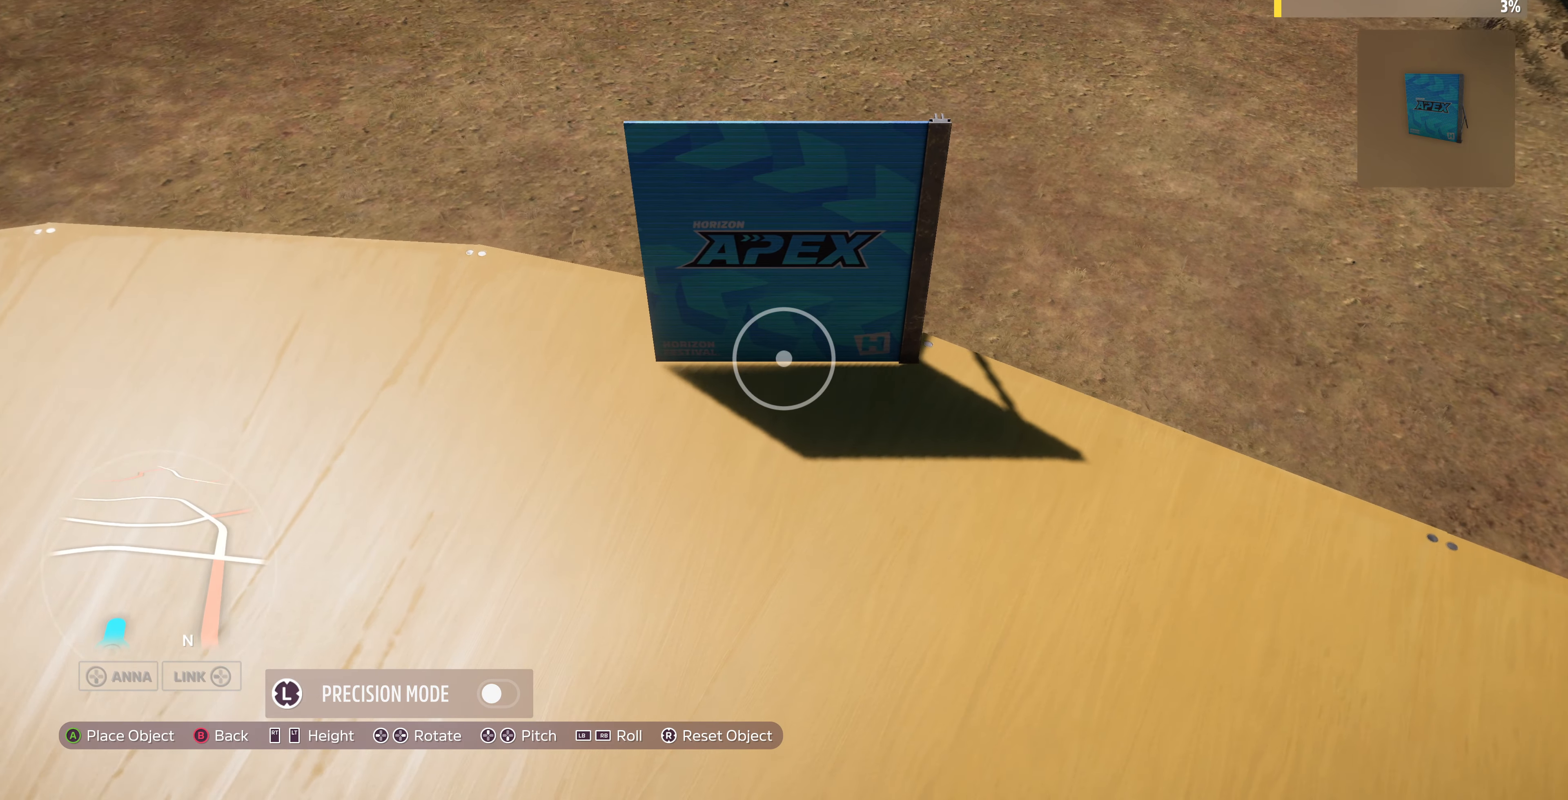
{"buttons": ["L2"], "left_stick": "center", "right_stick": "up", "events": [[33, "L2", "down"], [100, "left_stick", "center"], [234, "right_stick", "center"], [400, "right_stick", "up"]]}
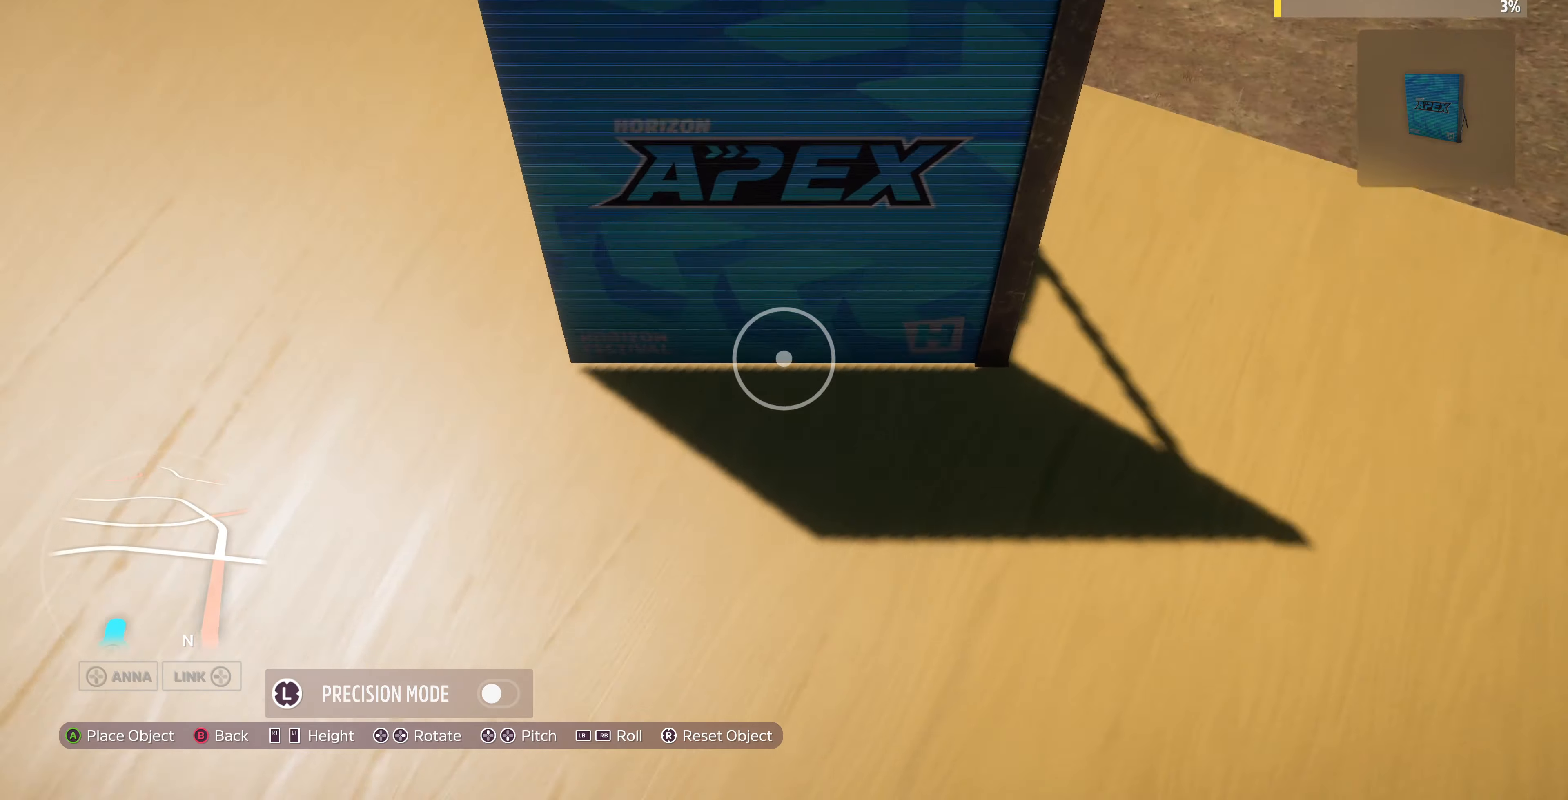
{"buttons": [], "left_stick": "down", "right_stick": "up", "events": [[34, "left_stick", "down-left"], [200, "L2", "up"], [467, "left_stick", "down"]]}
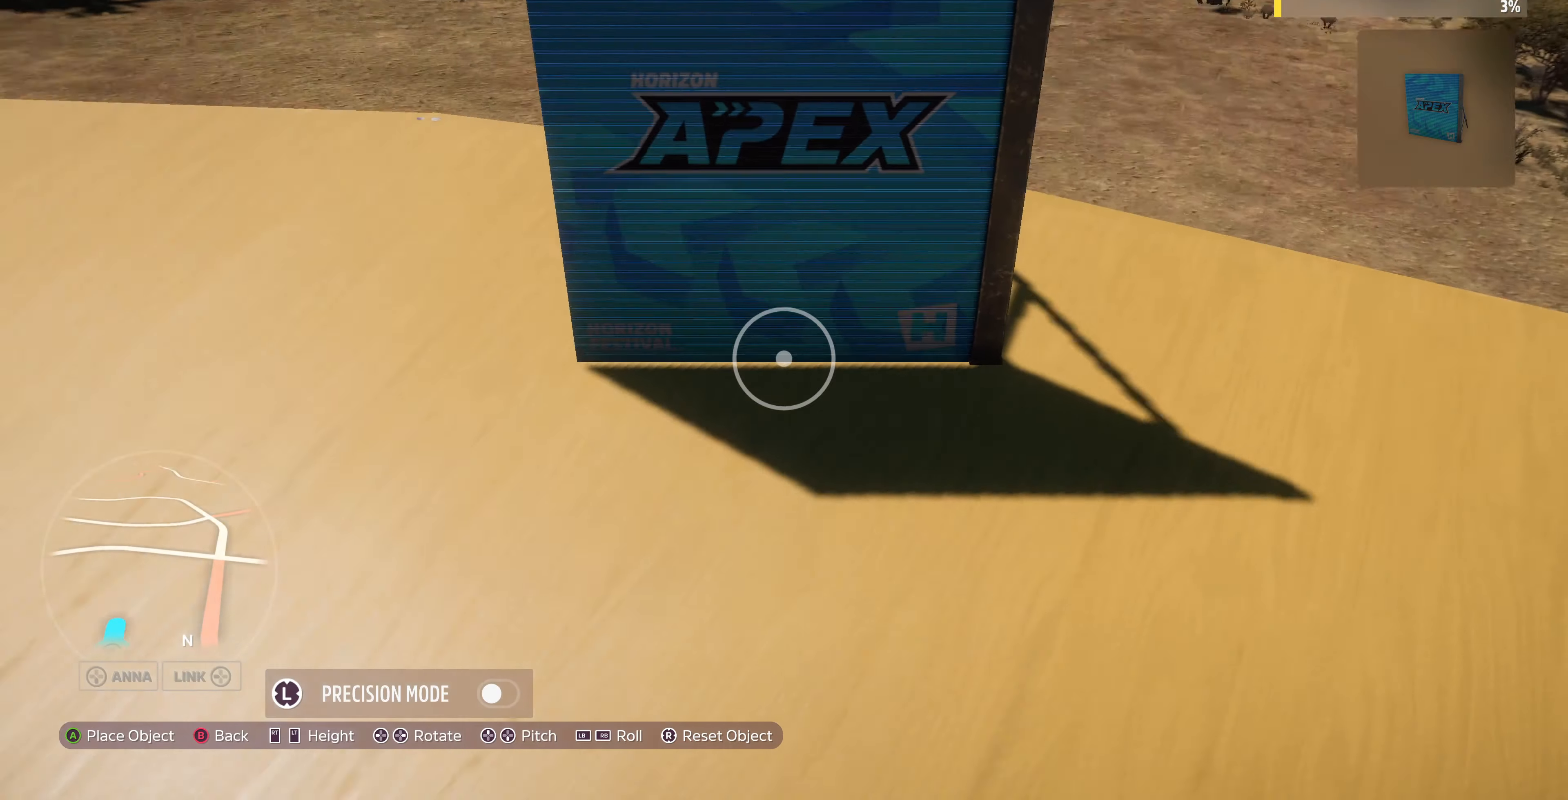
{"buttons": [], "left_stick": "right", "right_stick": "center", "events": [[200, "left_stick", "center"], [267, "right_stick", "center"], [434, "left_stick", "right"]]}
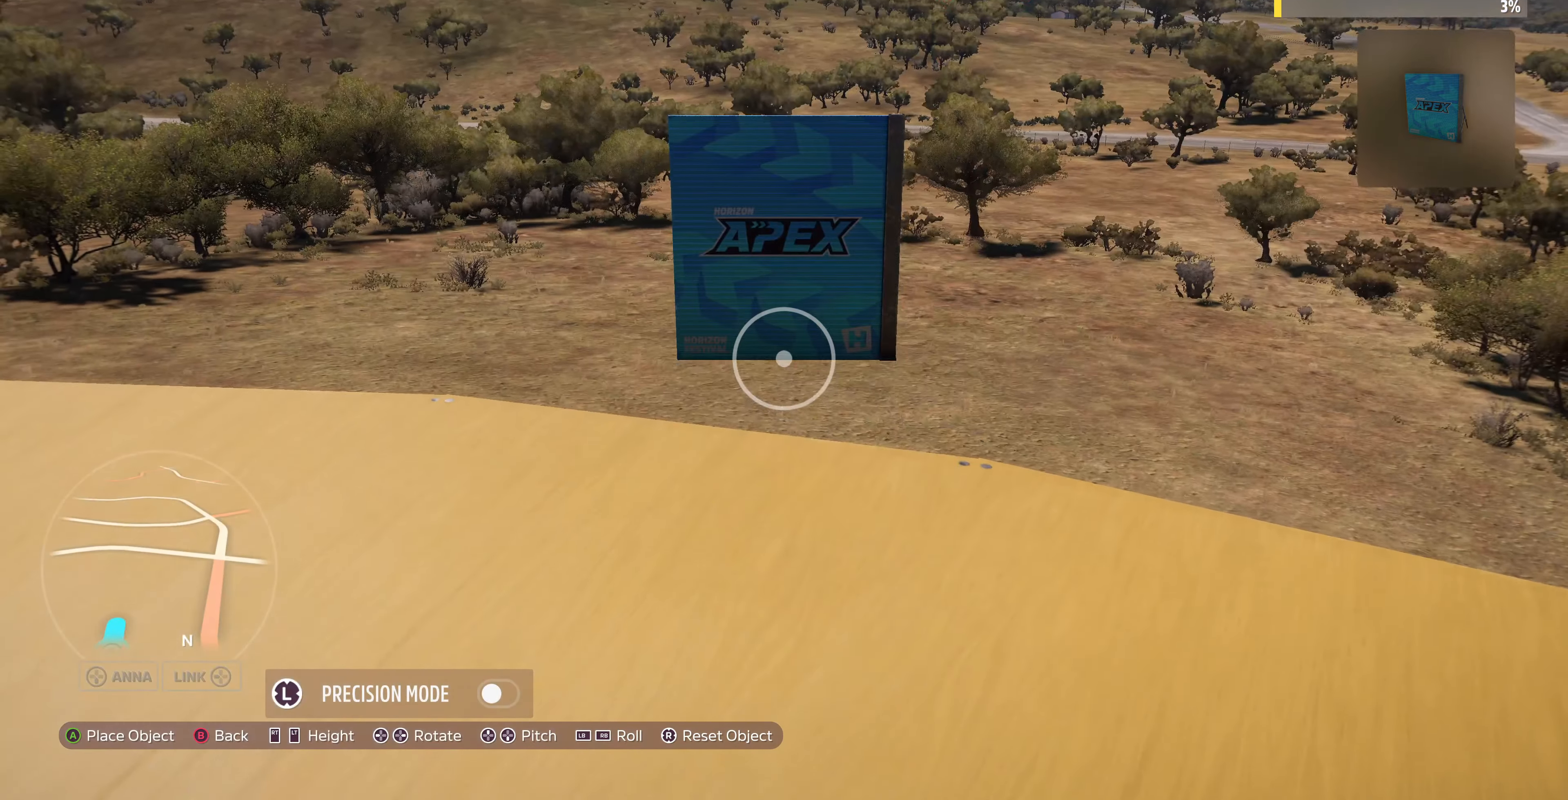
{"buttons": [], "left_stick": "up-right", "right_stick": "center", "events": [[100, "right_stick", "down"], [134, "left_stick", "center"], [200, "left_stick", "up-right"], [334, "right_stick", "center"]]}
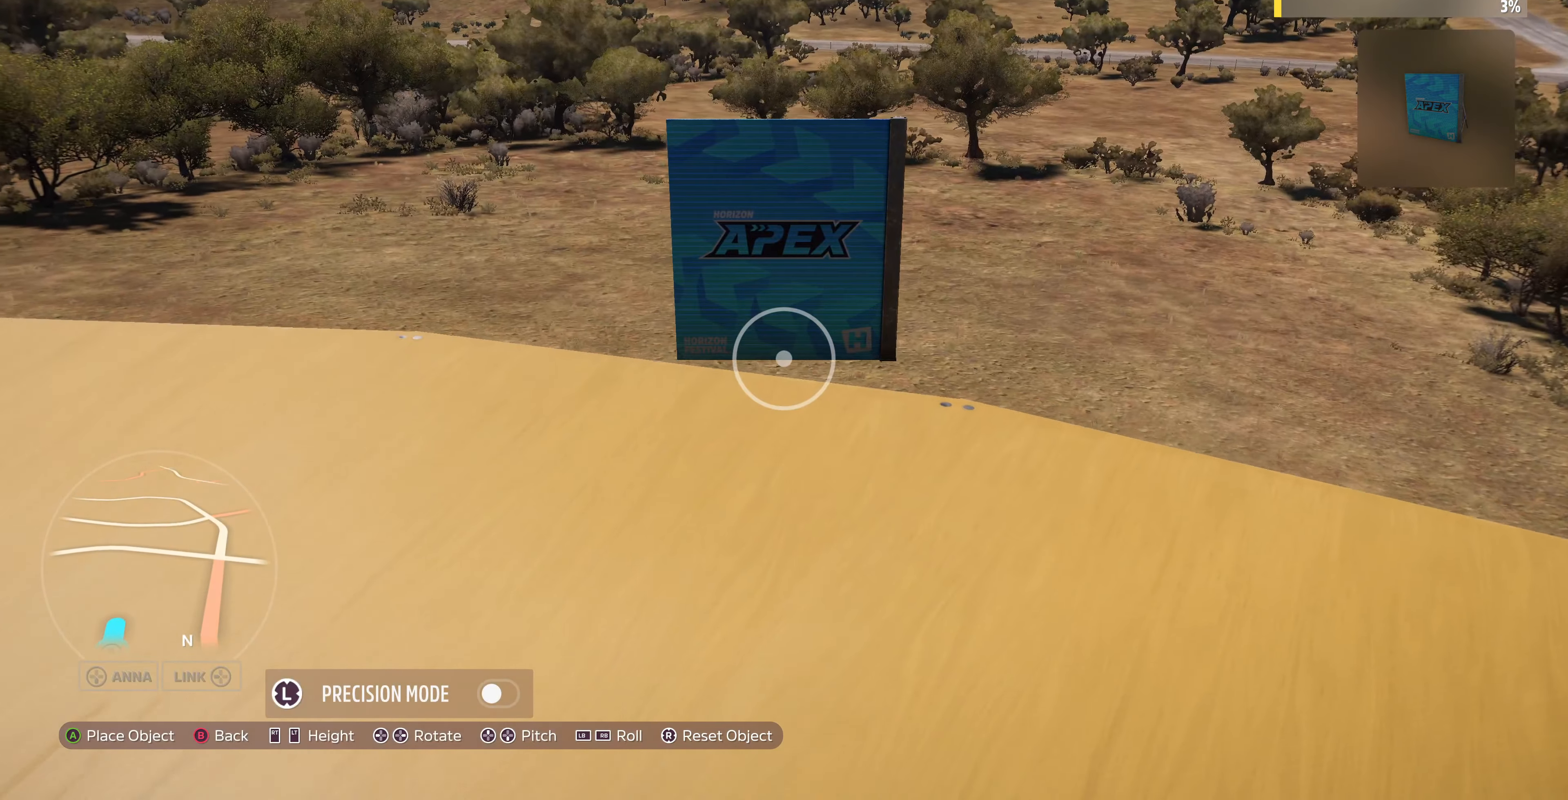
{"buttons": [], "left_stick": "up", "right_stick": "center", "events": [[134, "left_stick", "center"], [200, "right_stick", "down"], [400, "left_stick", "up"], [434, "right_stick", "center"]]}
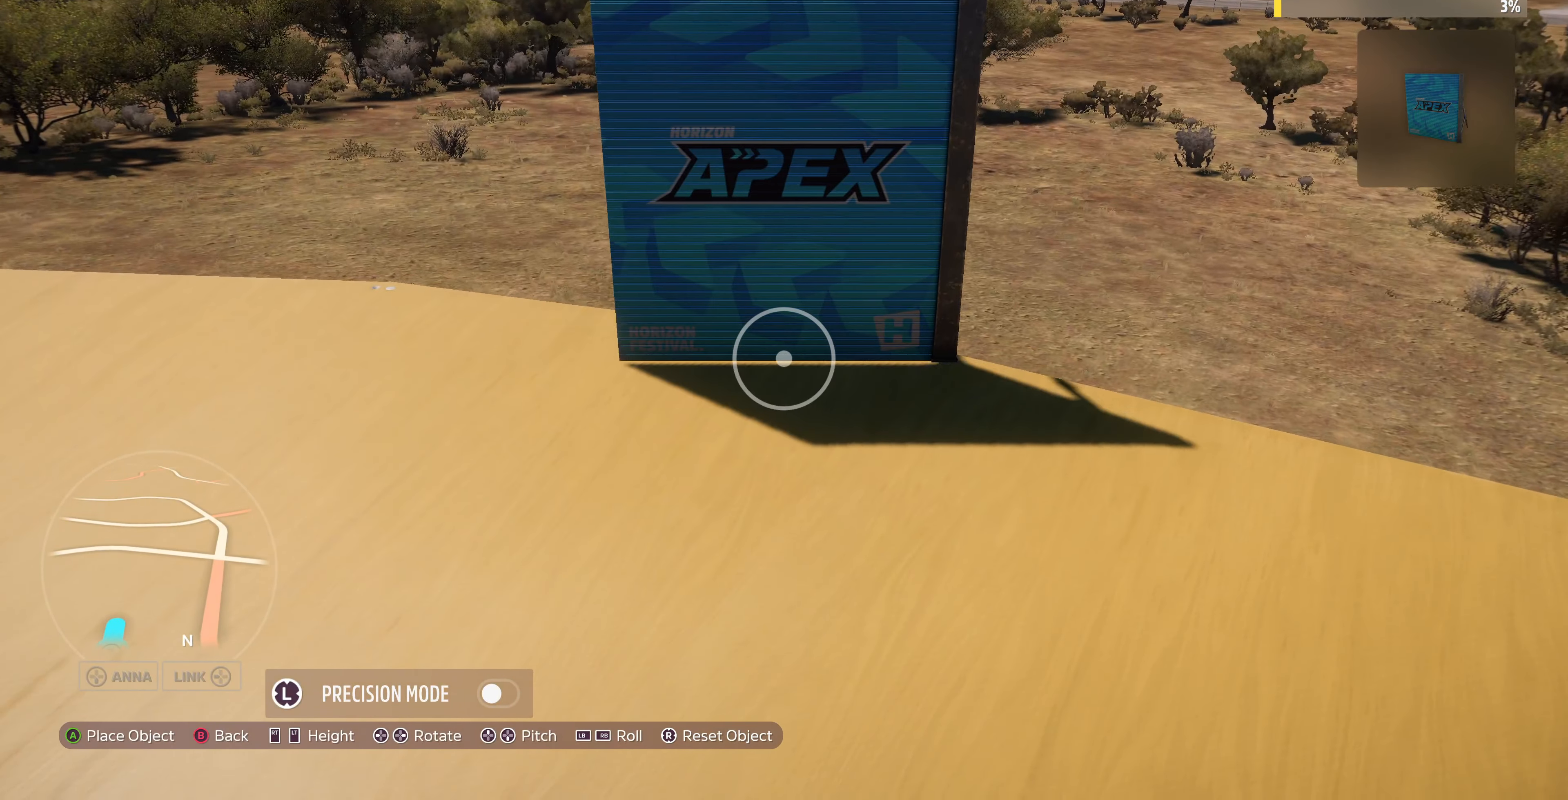
{"buttons": [], "left_stick": "down-left", "right_stick": "center", "events": [[34, "left_stick", "up-right"], [200, "left_stick", "up"], [334, "left_stick", "center"], [467, "left_stick", "down-left"]]}
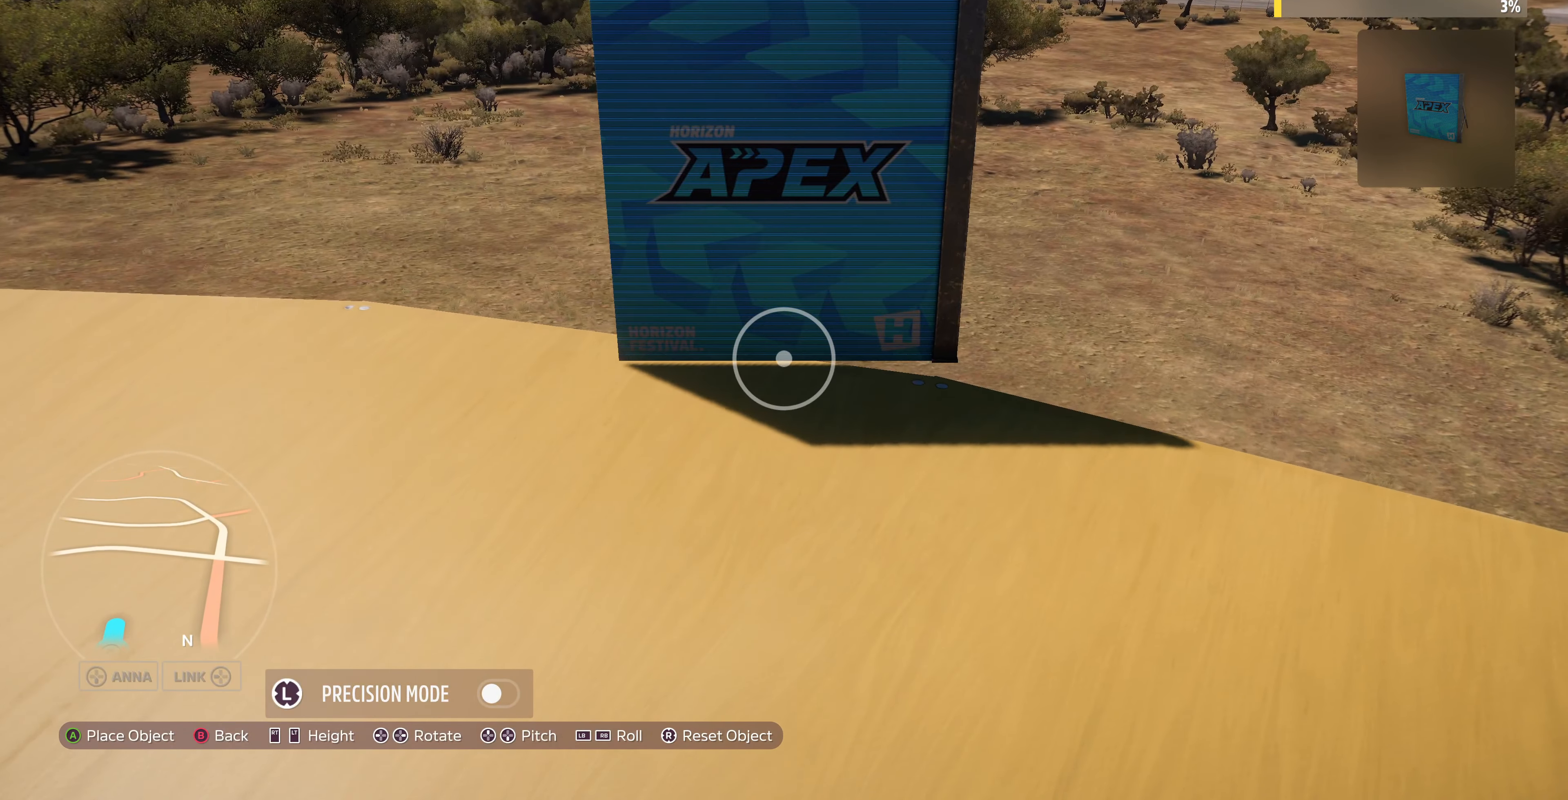
{"buttons": [], "left_stick": "down", "right_stick": "center", "events": [[267, "left_stick", "center"], [434, "left_stick", "down"]]}
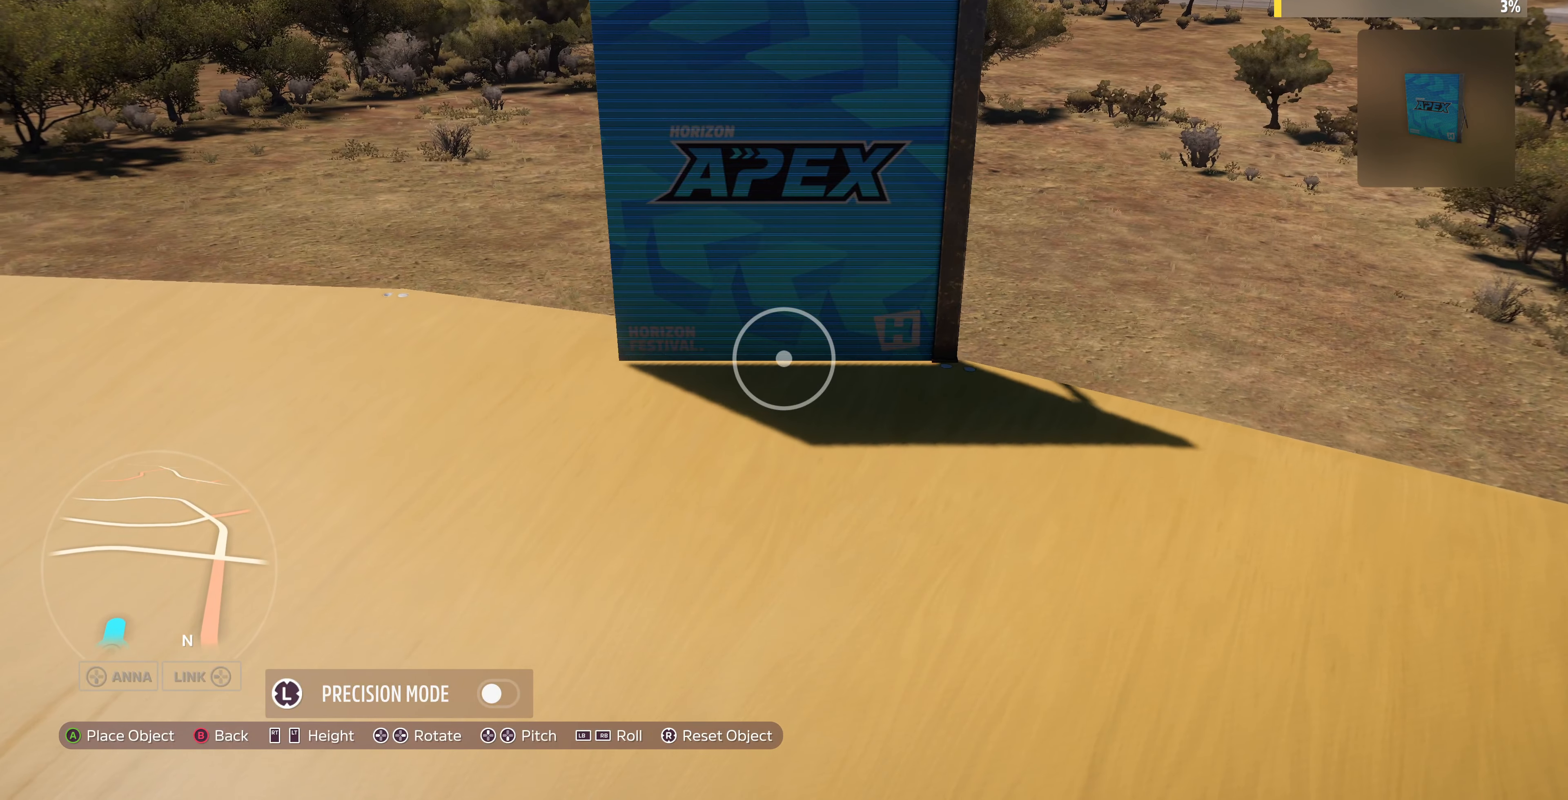
{"buttons": [], "left_stick": "center", "right_stick": "center", "events": [[67, "left_stick", "center"], [267, "left_stick", "down-right"], [367, "left_stick", "center"]]}
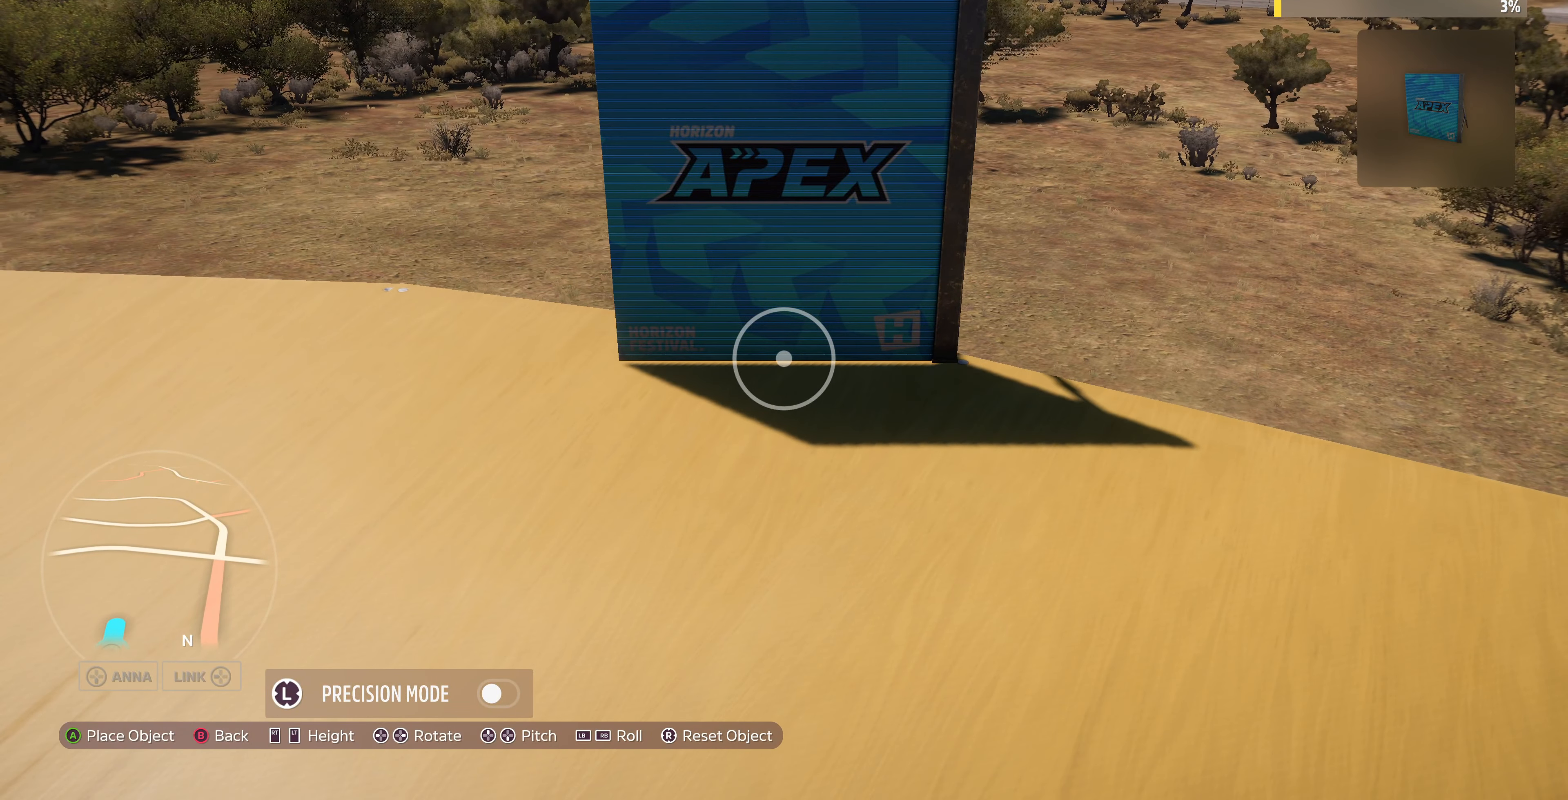
{"buttons": [], "left_stick": "up-left", "right_stick": "right", "events": [[167, "CROSS", "down"], [267, "CROSS", "up"], [467, "left_stick", "up-left"], [467, "right_stick", "right"]]}
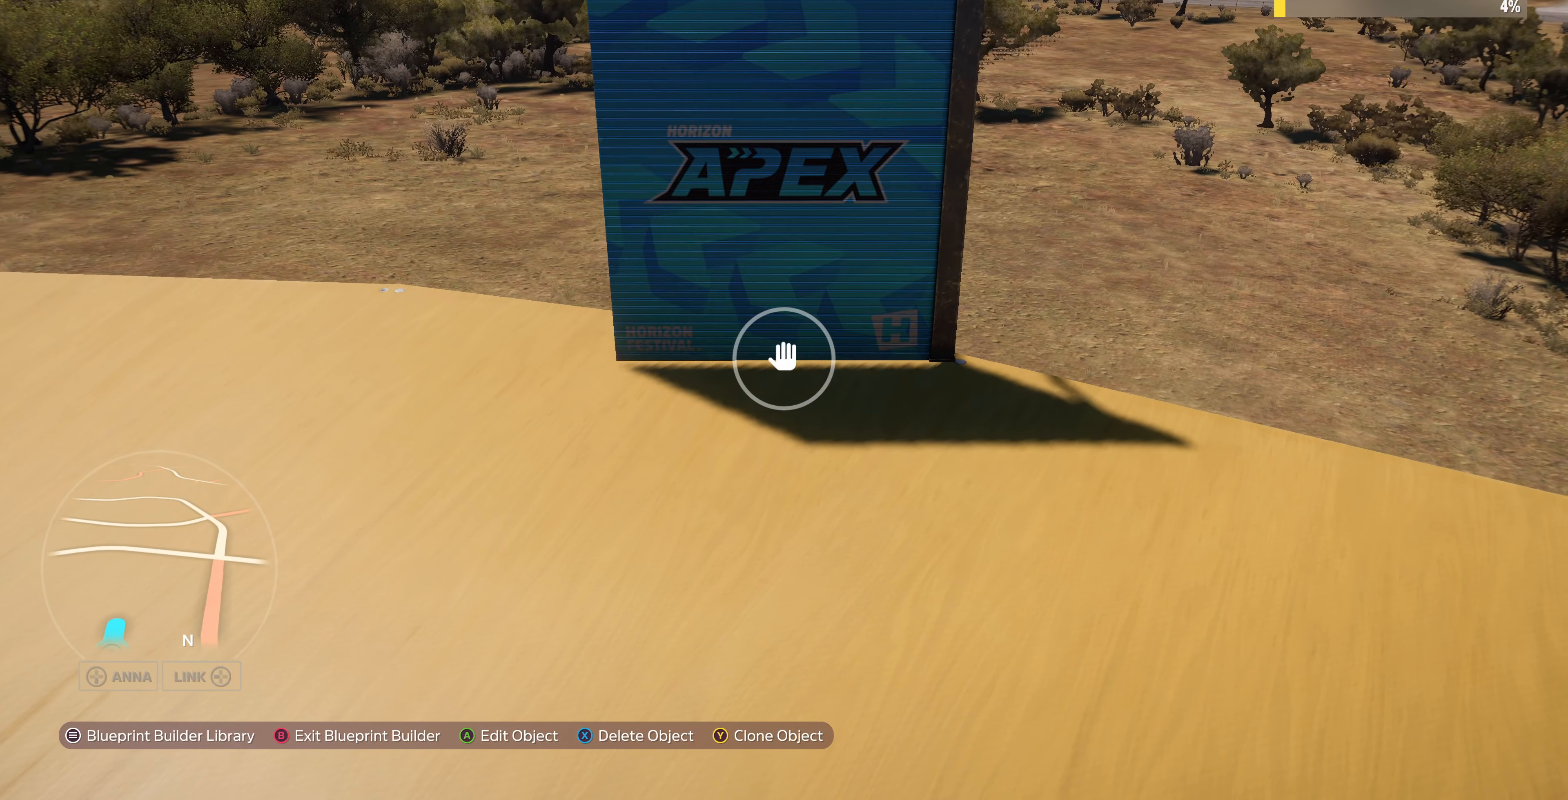
{"buttons": [], "left_stick": "center", "right_stick": "center", "events": [[67, "R2", "down"], [134, "right_stick", "center"], [234, "left_stick", "center"], [300, "R2", "up"]]}
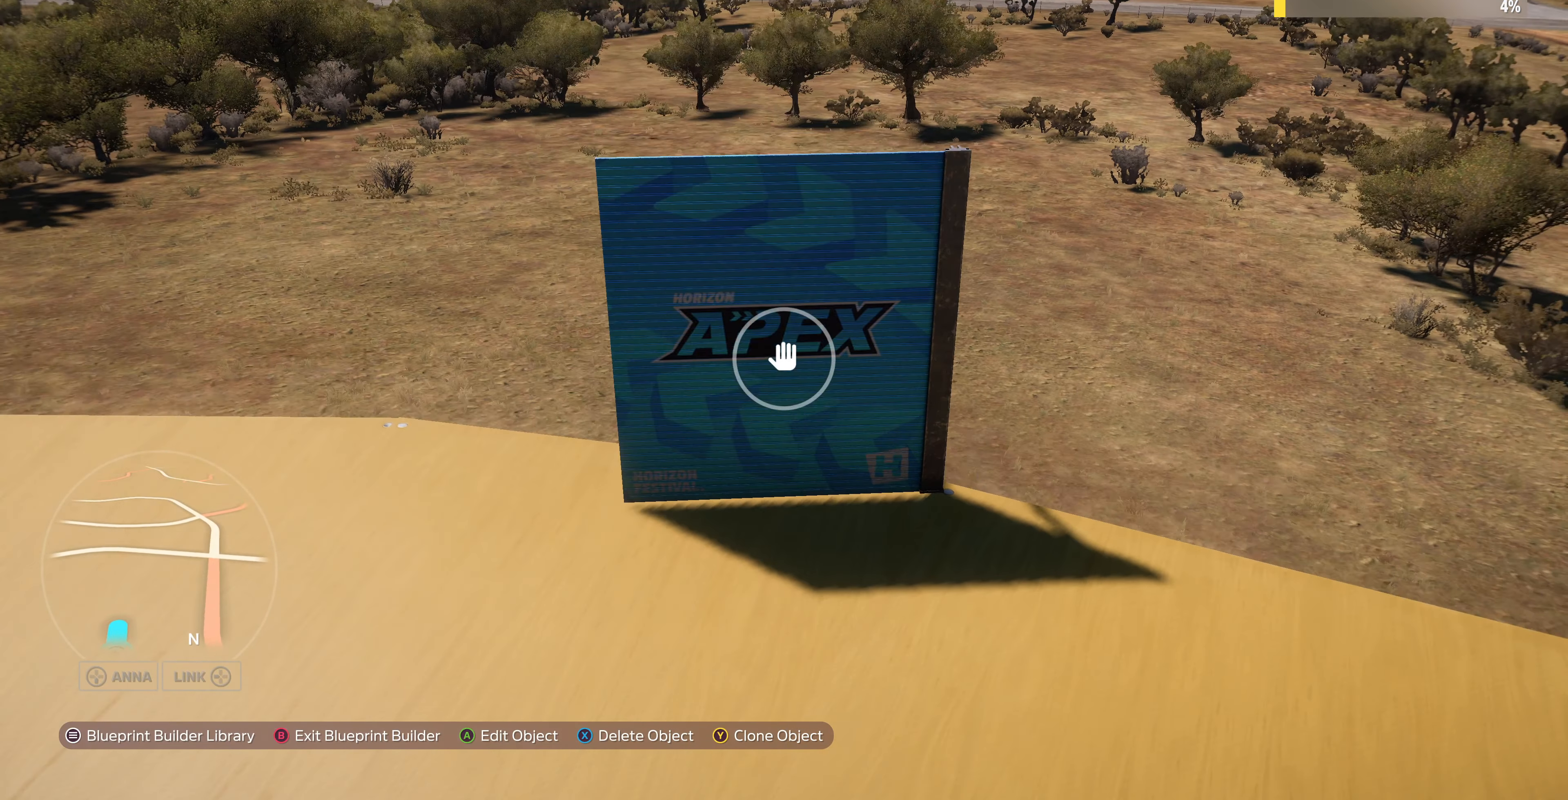
{"buttons": [], "left_stick": "center", "right_stick": "center", "events": [[100, "left_stick", "right"], [100, "right_stick", "left"], [334, "right_stick", "center"], [467, "left_stick", "center"]]}
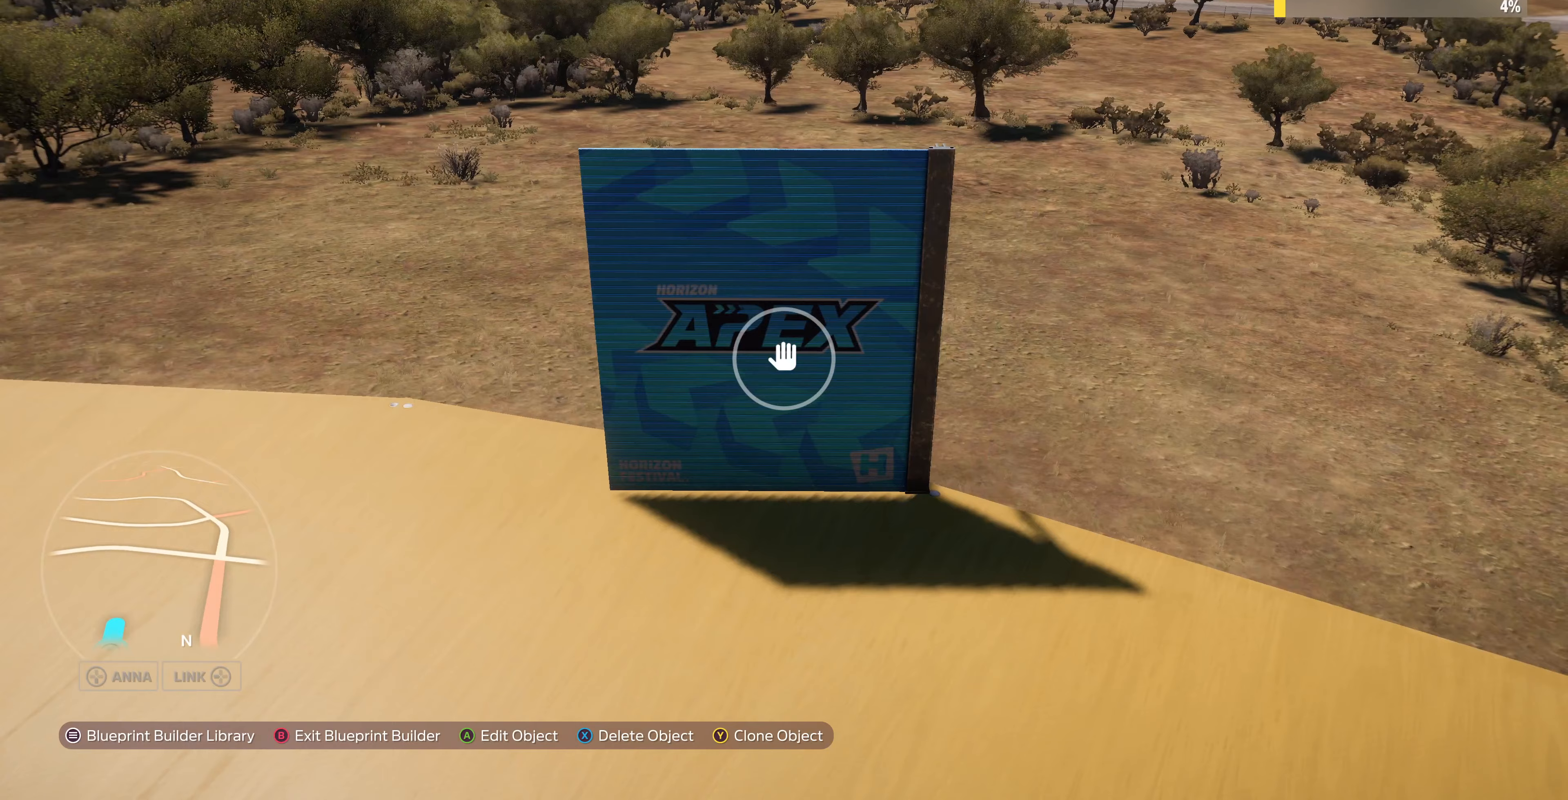
{"buttons": [], "left_stick": "right", "right_stick": "left", "events": [[167, "right_stick", "left"], [333, "left_stick", "right"], [333, "right_stick", "center"], [433, "right_stick", "left"]]}
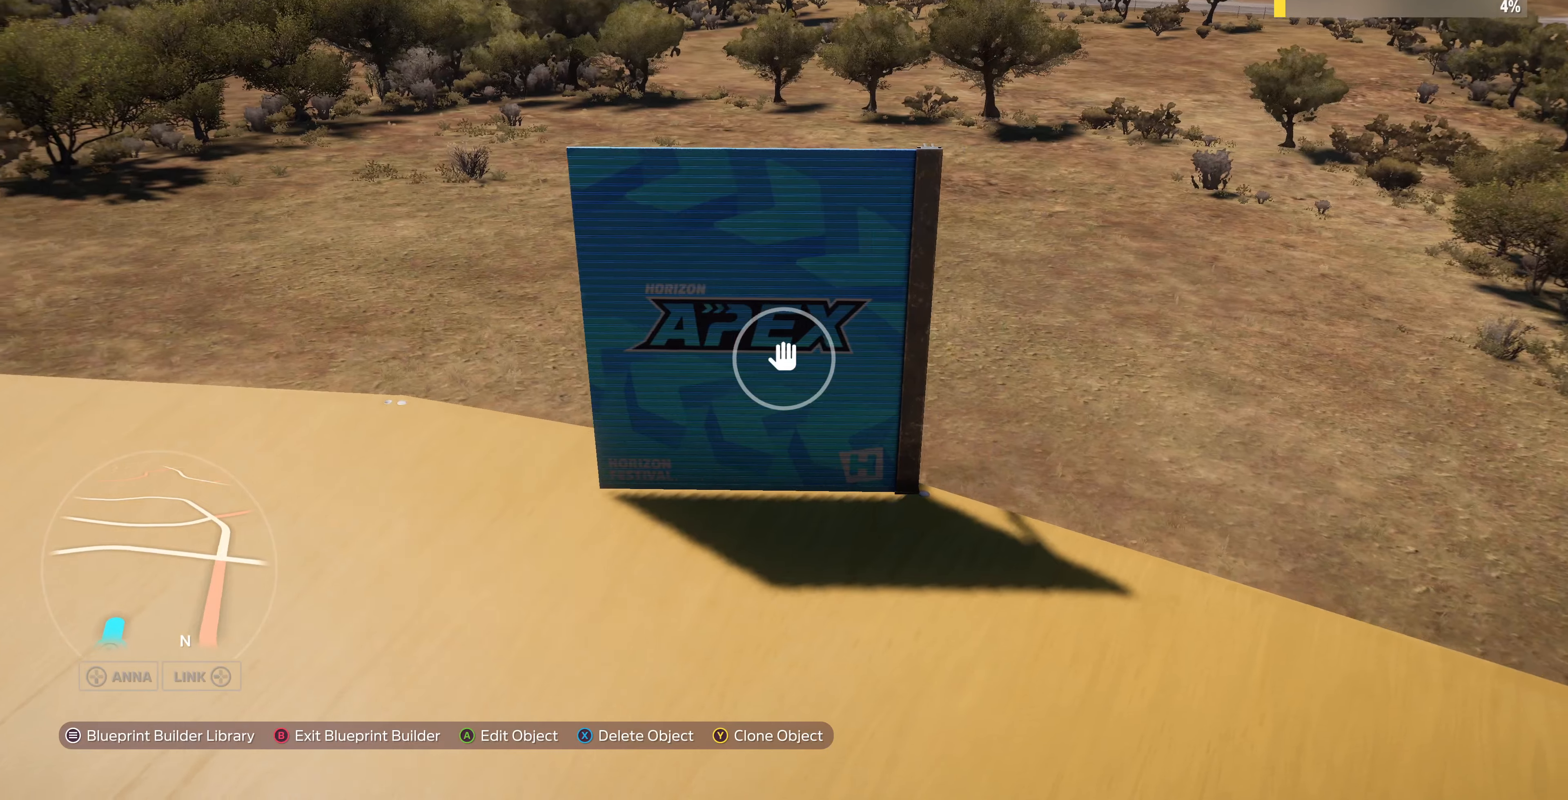
{"buttons": [], "left_stick": "down-right", "right_stick": "left", "events": [[200, "left_stick", "down-right"]]}
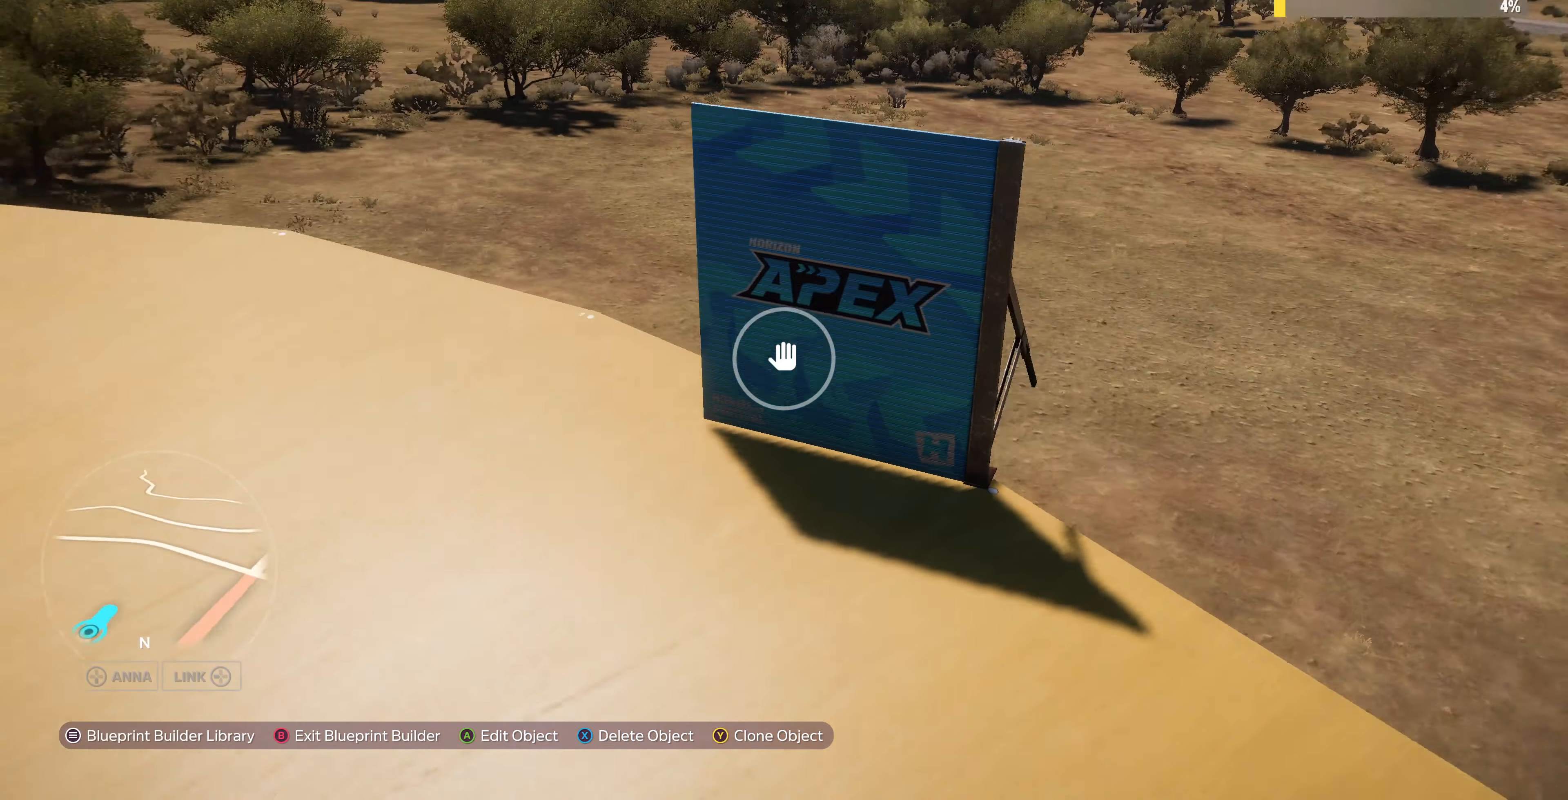
{"buttons": [], "left_stick": "down-right", "right_stick": "left", "events": []}
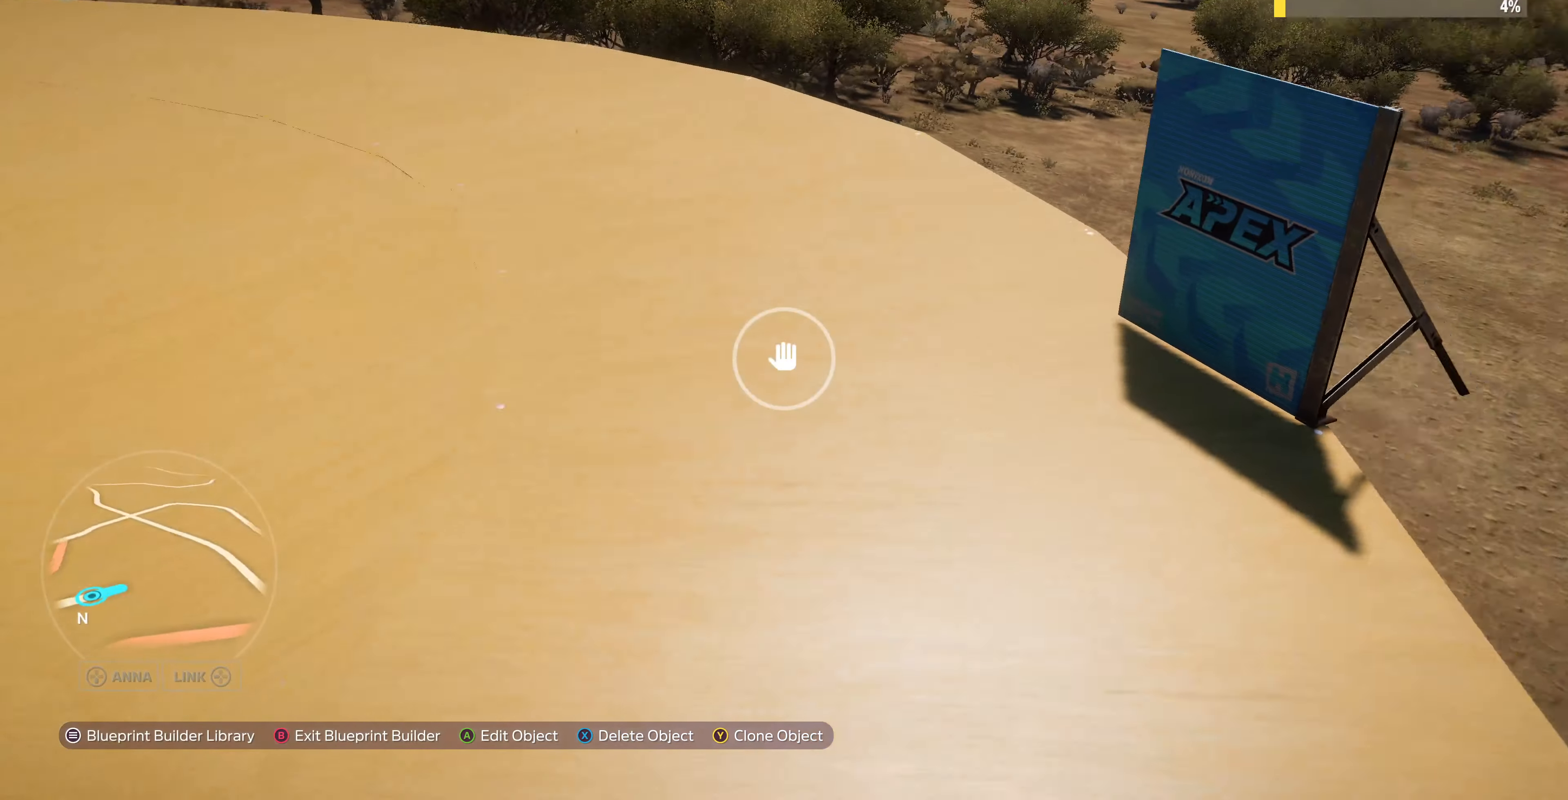
{"buttons": [], "left_stick": "up", "right_stick": "right", "events": [[133, "right_stick", "center"], [267, "left_stick", "up"], [333, "right_stick", "right"]]}
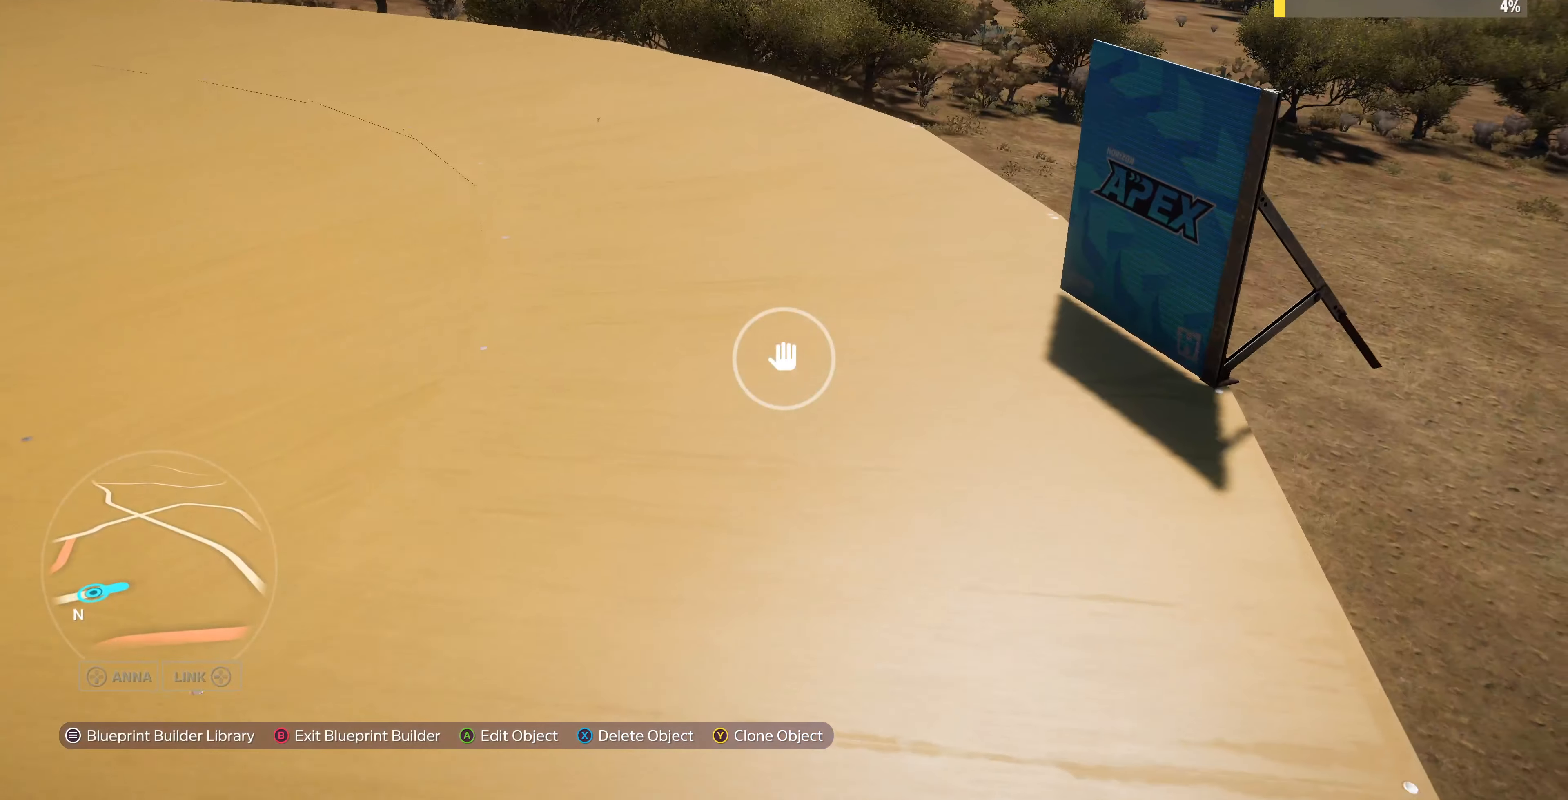
{"buttons": [], "left_stick": "down-left", "right_stick": "center", "events": [[200, "left_stick", "up-left"], [367, "right_stick", "center"], [400, "left_stick", "down-left"]]}
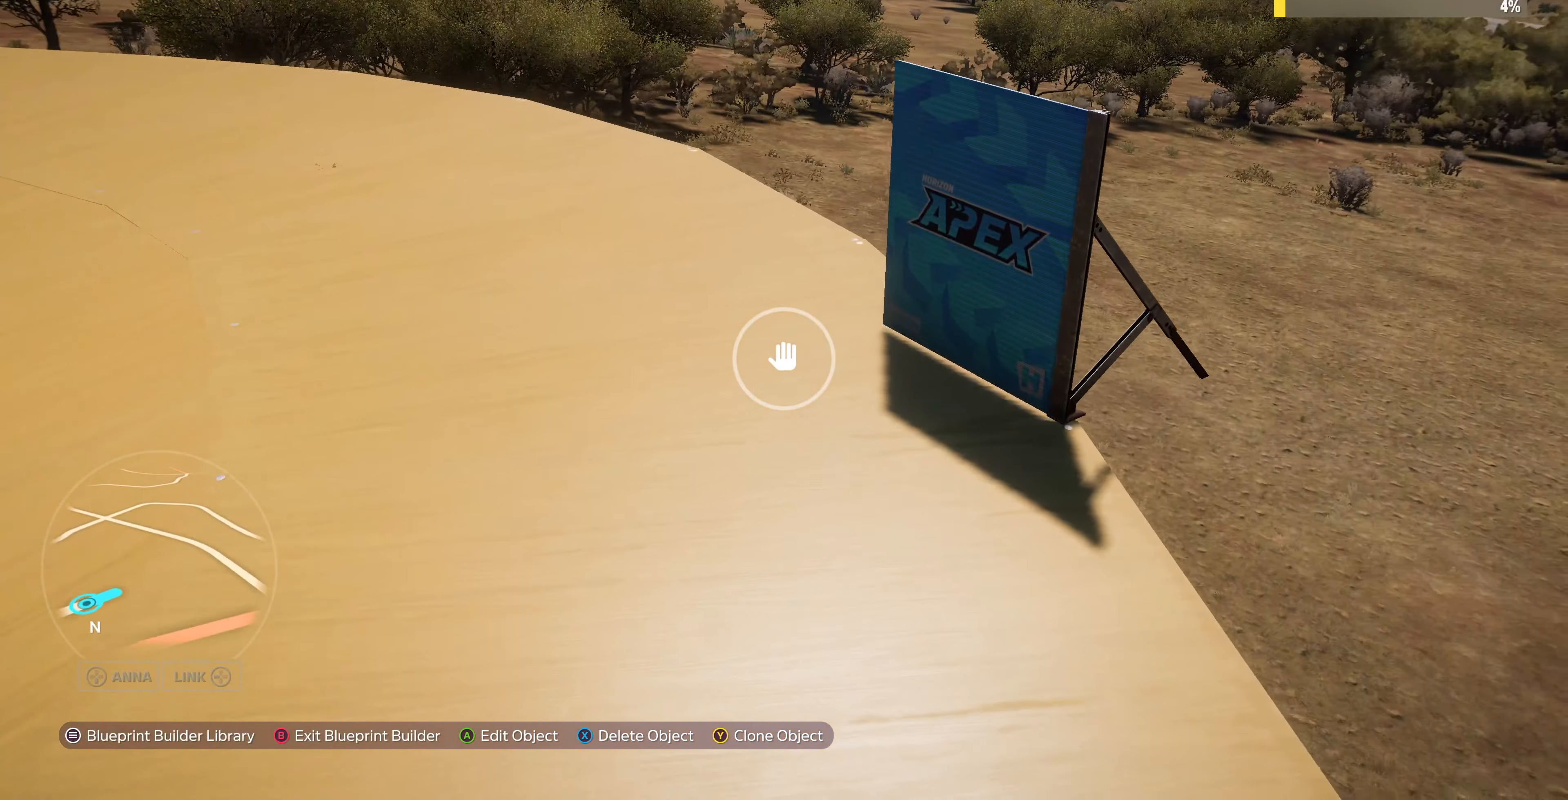
{"buttons": [], "left_stick": "up-left", "right_stick": "center", "events": [[67, "right_stick", "right"], [100, "left_stick", "center"], [167, "left_stick", "up"], [300, "left_stick", "up-left"], [400, "right_stick", "center"]]}
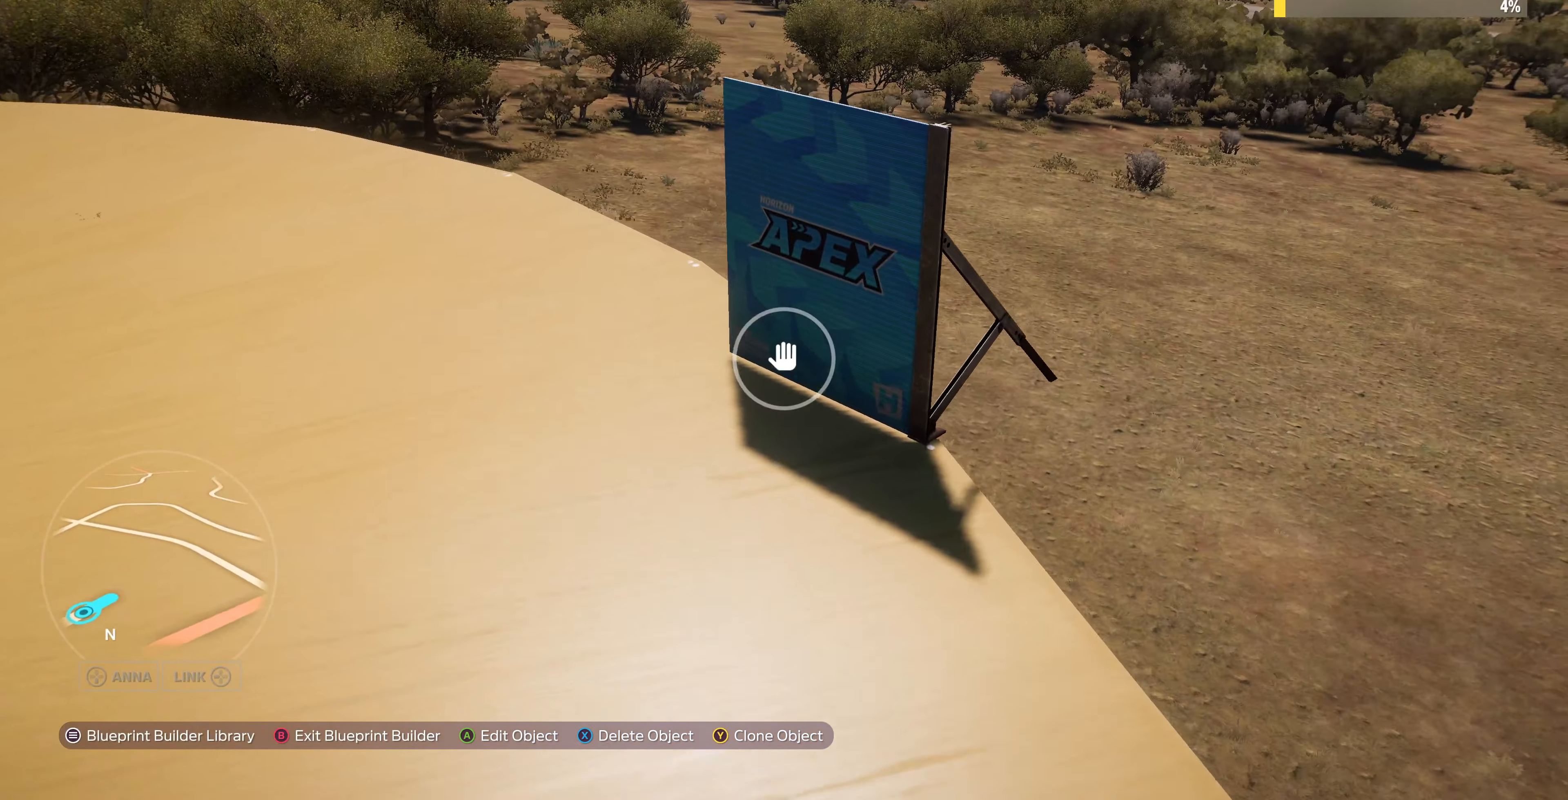
{"buttons": [], "left_stick": "up-left", "right_stick": "right", "events": [[33, "right_stick", "right"]]}
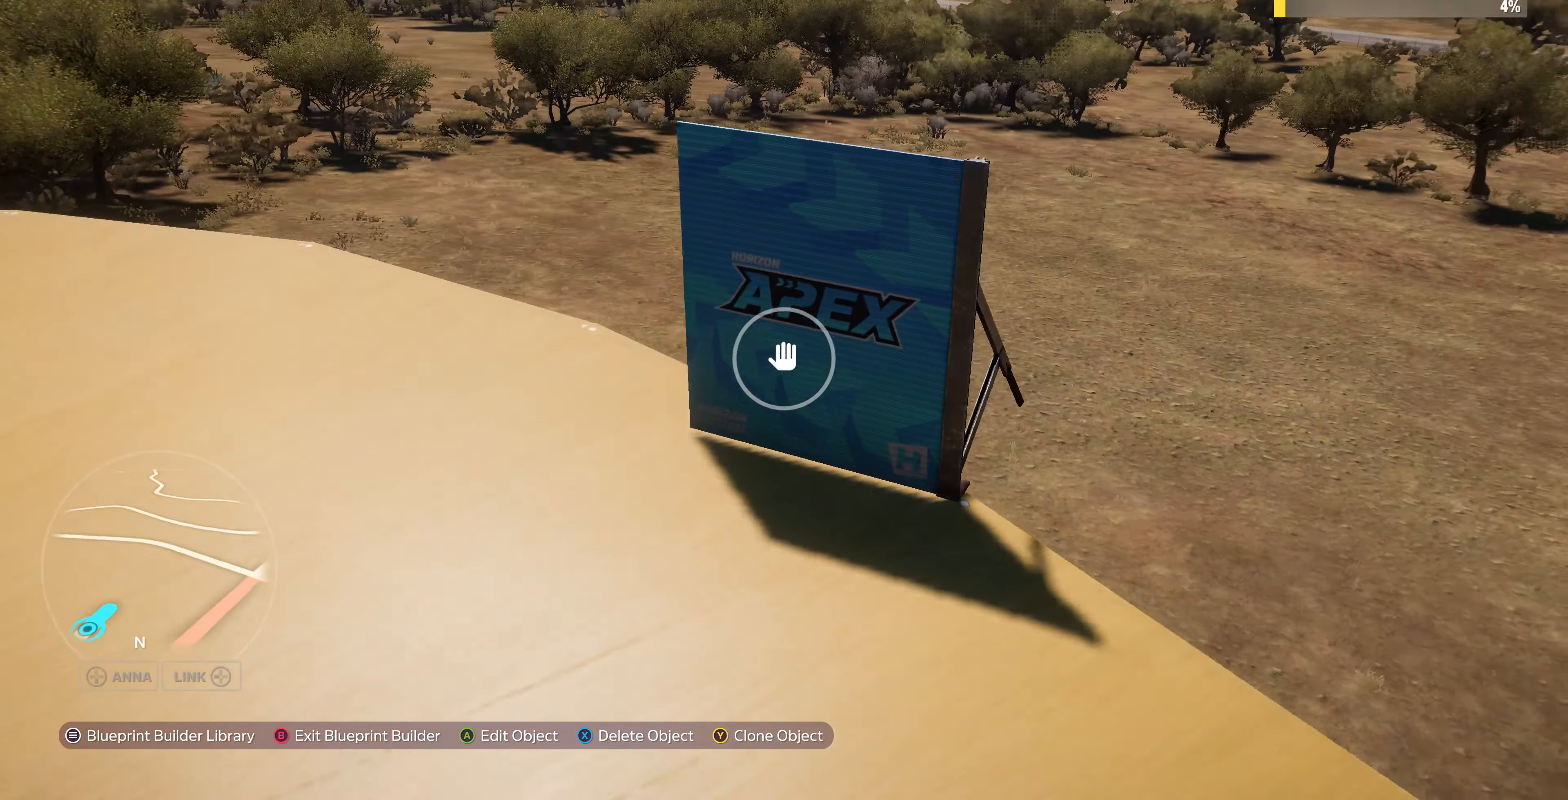
{"buttons": [], "left_stick": "center", "right_stick": "center", "events": [[433, "left_stick", "center"], [433, "right_stick", "center"]]}
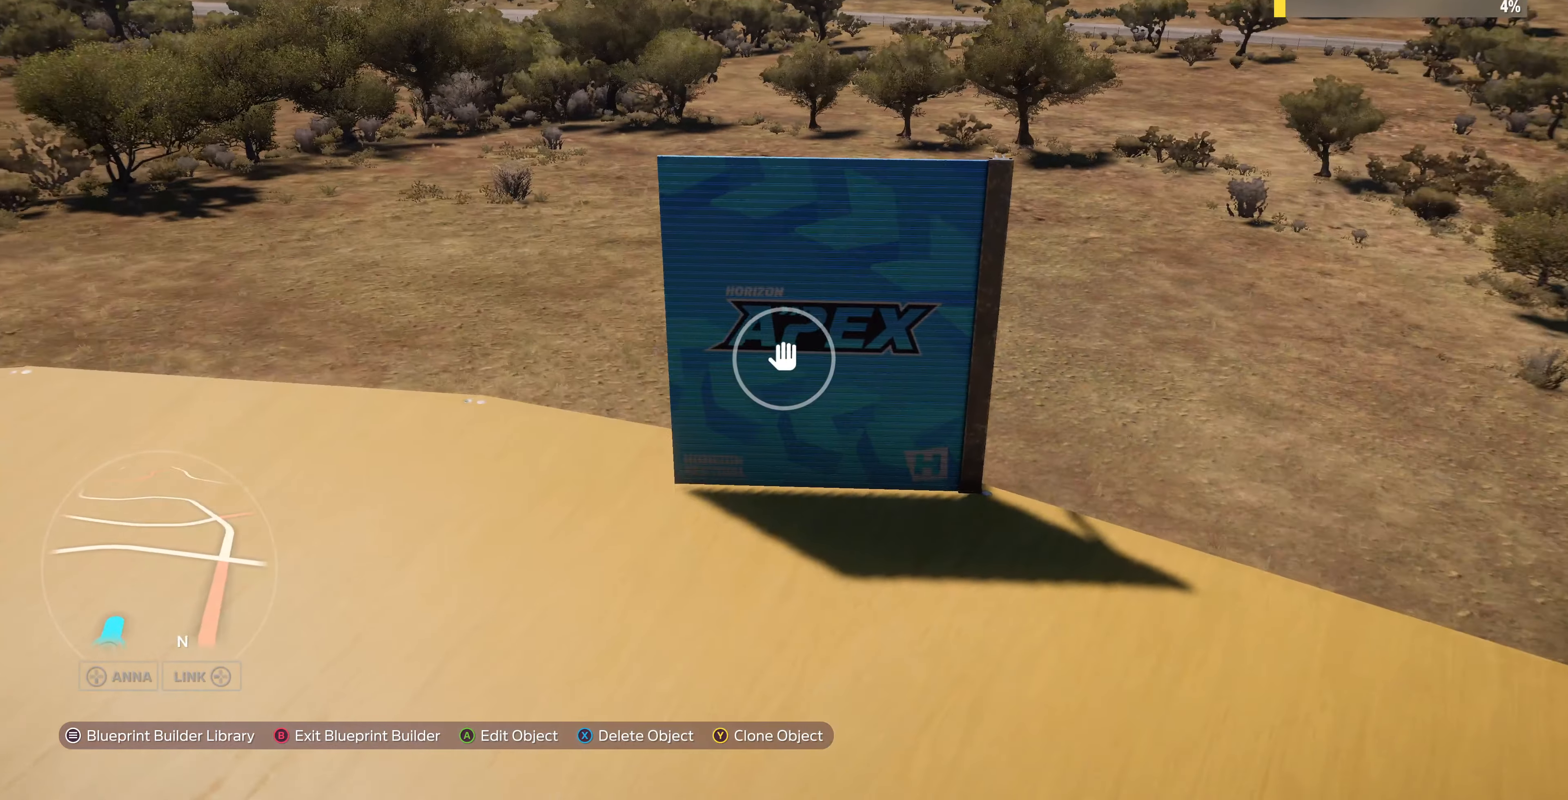
{"buttons": [], "left_stick": "center", "right_stick": "center", "events": [[100, "right_stick", "right"], [233, "right_stick", "center"]]}
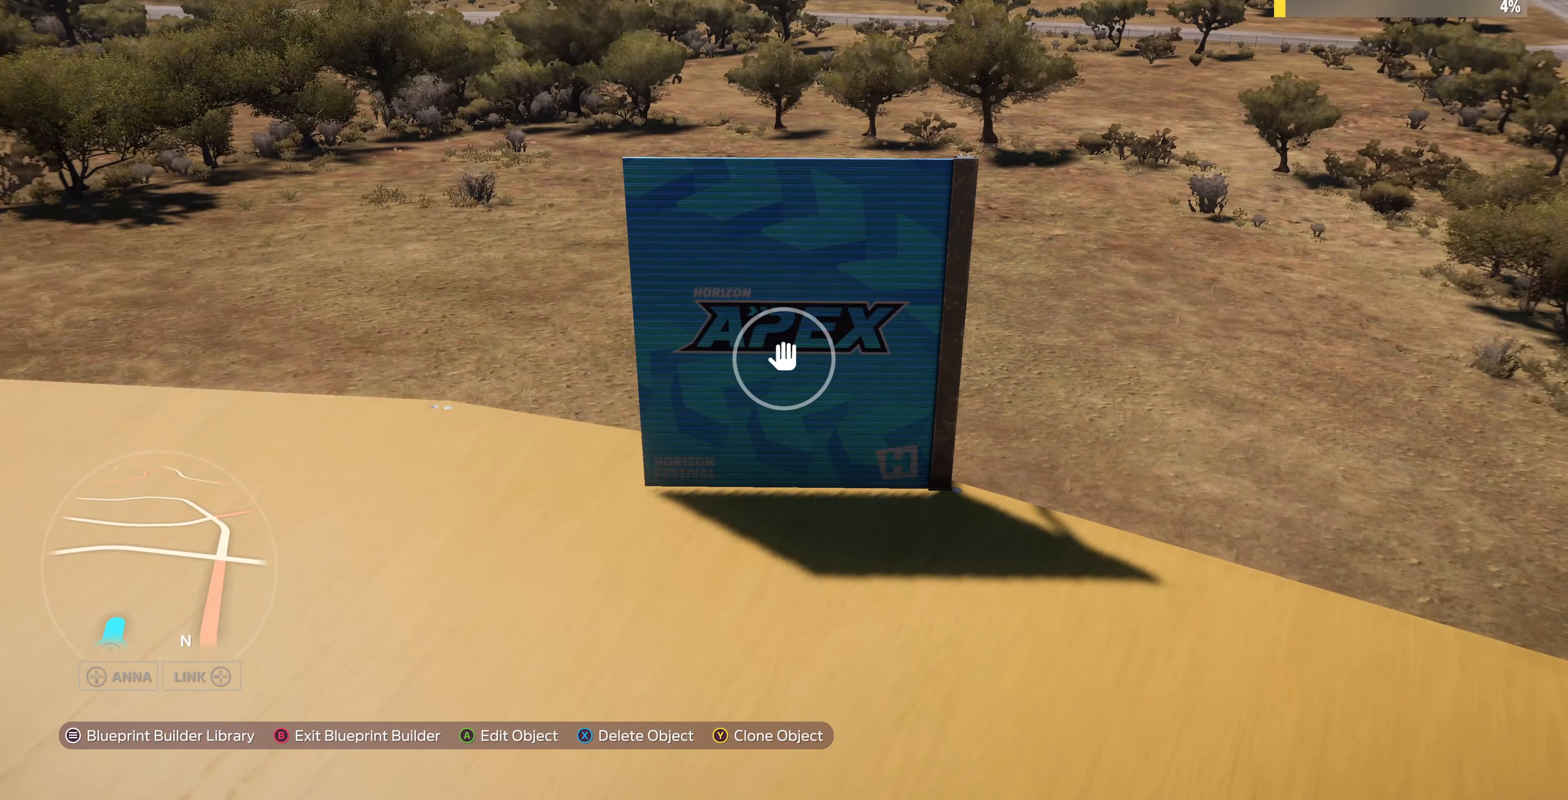
{"buttons": ["CROSS"], "left_stick": "center", "right_stick": "center", "events": [[400, "CROSS", "down"]]}